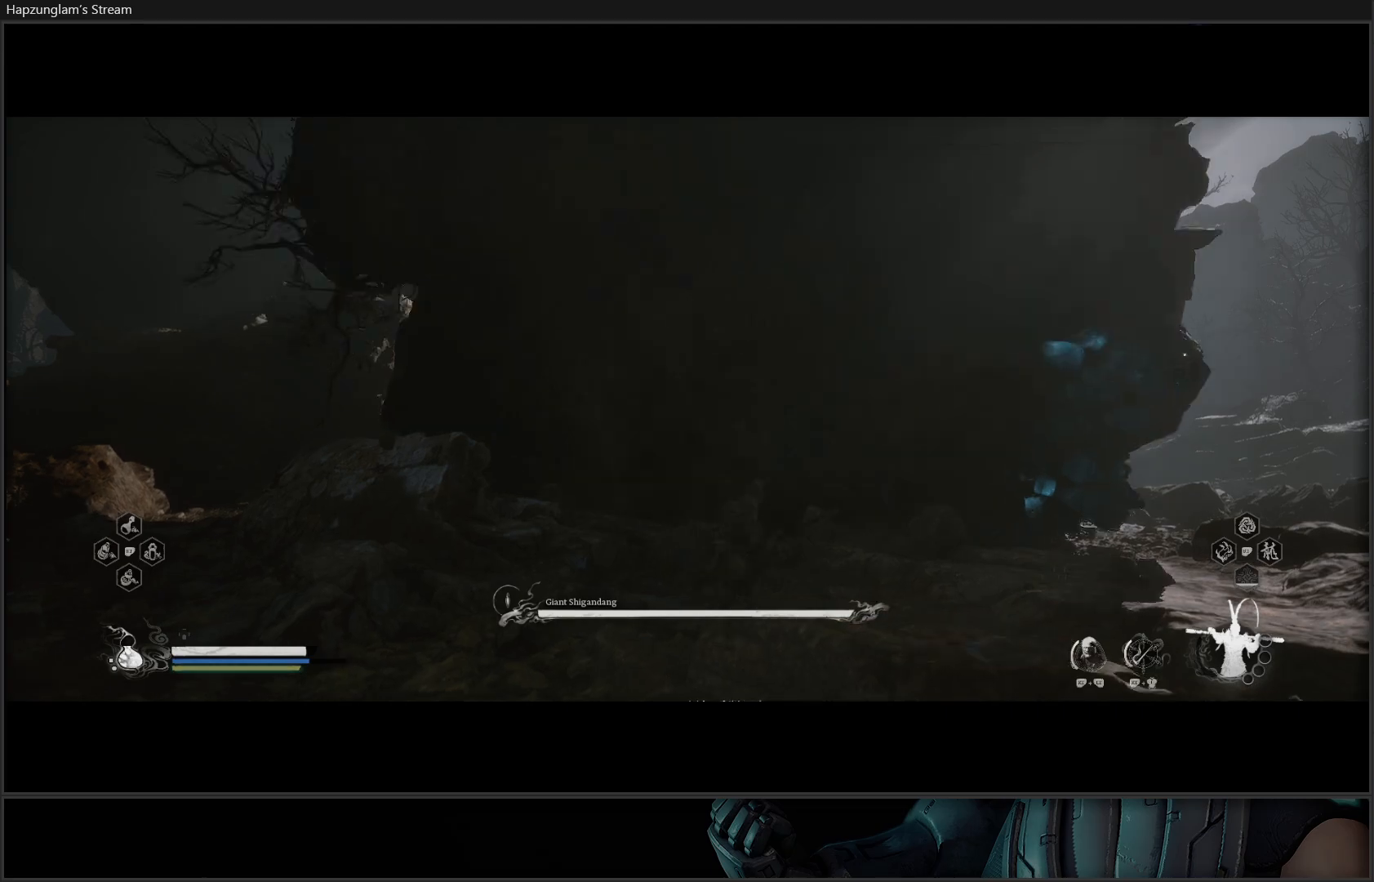
Gameplay with a controller (Xbox layout); each line is a JSON object with the inputs held at the frame after it. "events" lists button and stick changes between this image and that frame as [ms after this image, input, new state], when the widget could be followed in between. Not read: START.
{"buttons": [], "left_stick": "up-right", "right_stick": "center", "events": [[17, "X", "up"], [117, "X", "down"], [184, "X", "up"], [251, "X", "down"], [317, "X", "up"], [401, "X", "down"], [484, "X", "up"]]}
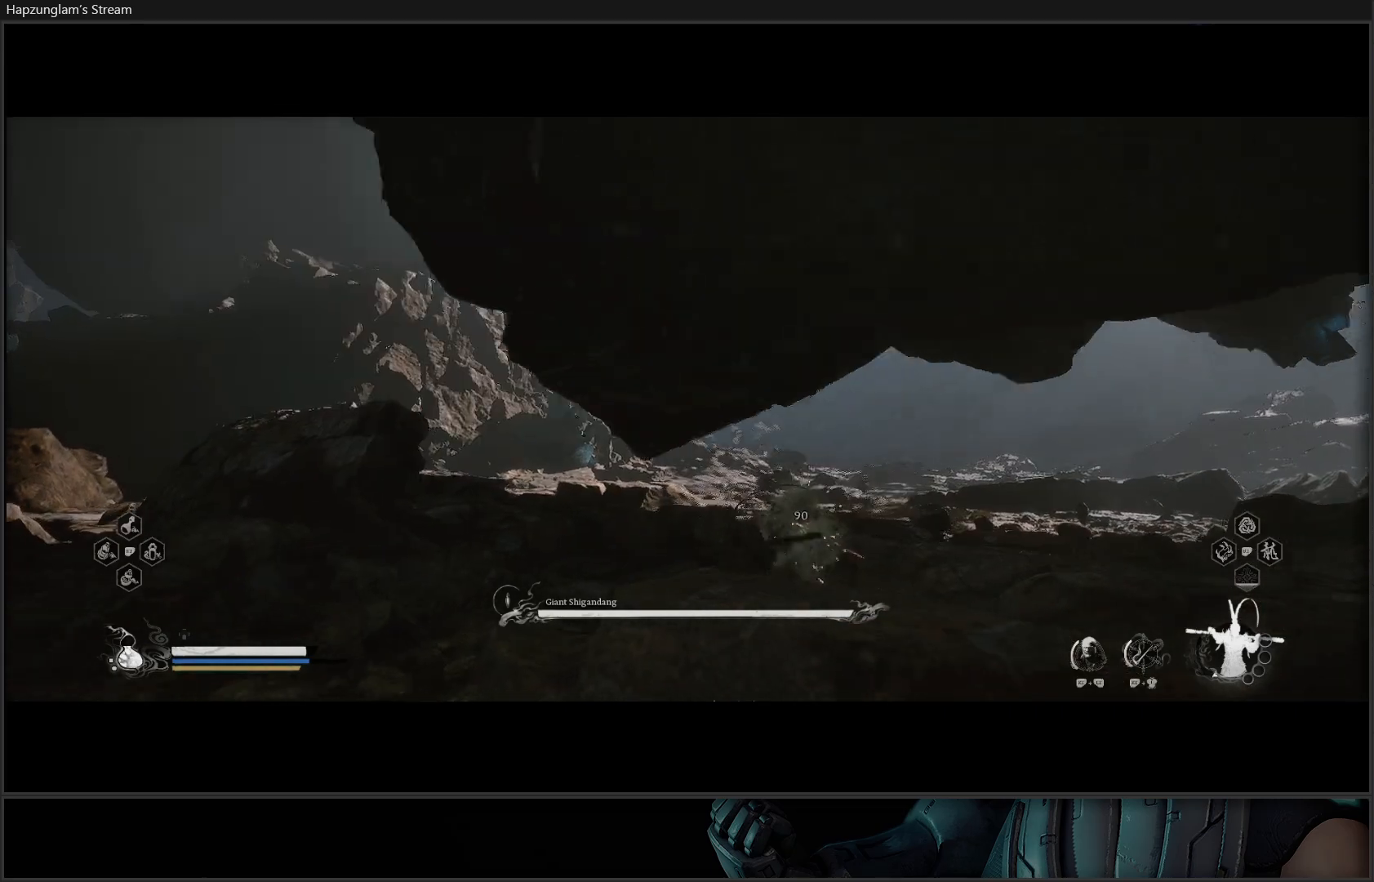
{"buttons": ["B"], "left_stick": "right", "right_stick": "center", "events": [[117, "B", "down"], [150, "left_stick", "right"], [233, "B", "up"], [267, "B", "down"], [367, "B", "up"], [450, "B", "down"]]}
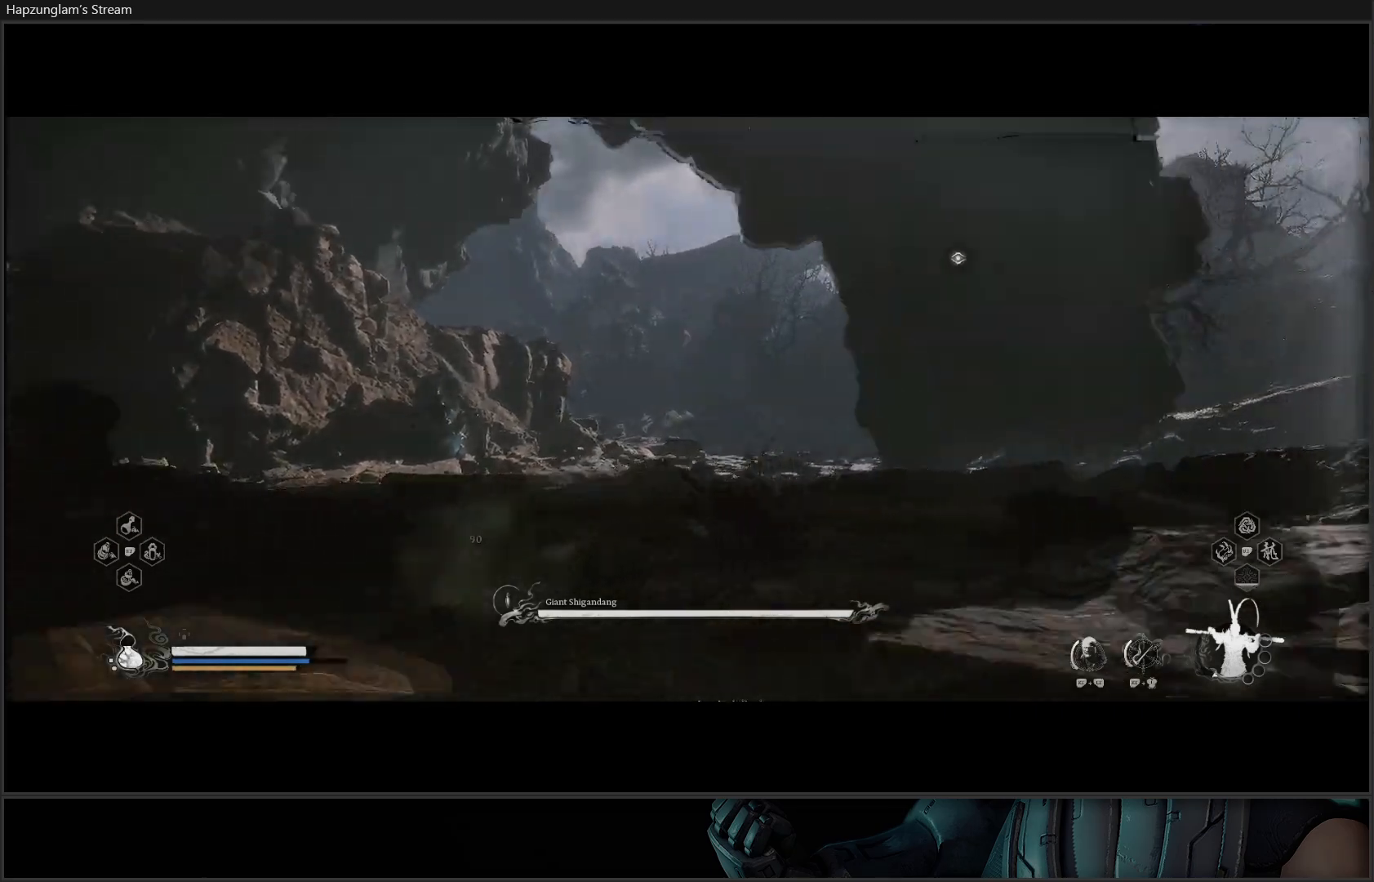
{"buttons": ["B"], "left_stick": "up-right", "right_stick": "center", "events": [[84, "B", "up"], [284, "left_stick", "up-right"], [467, "B", "down"]]}
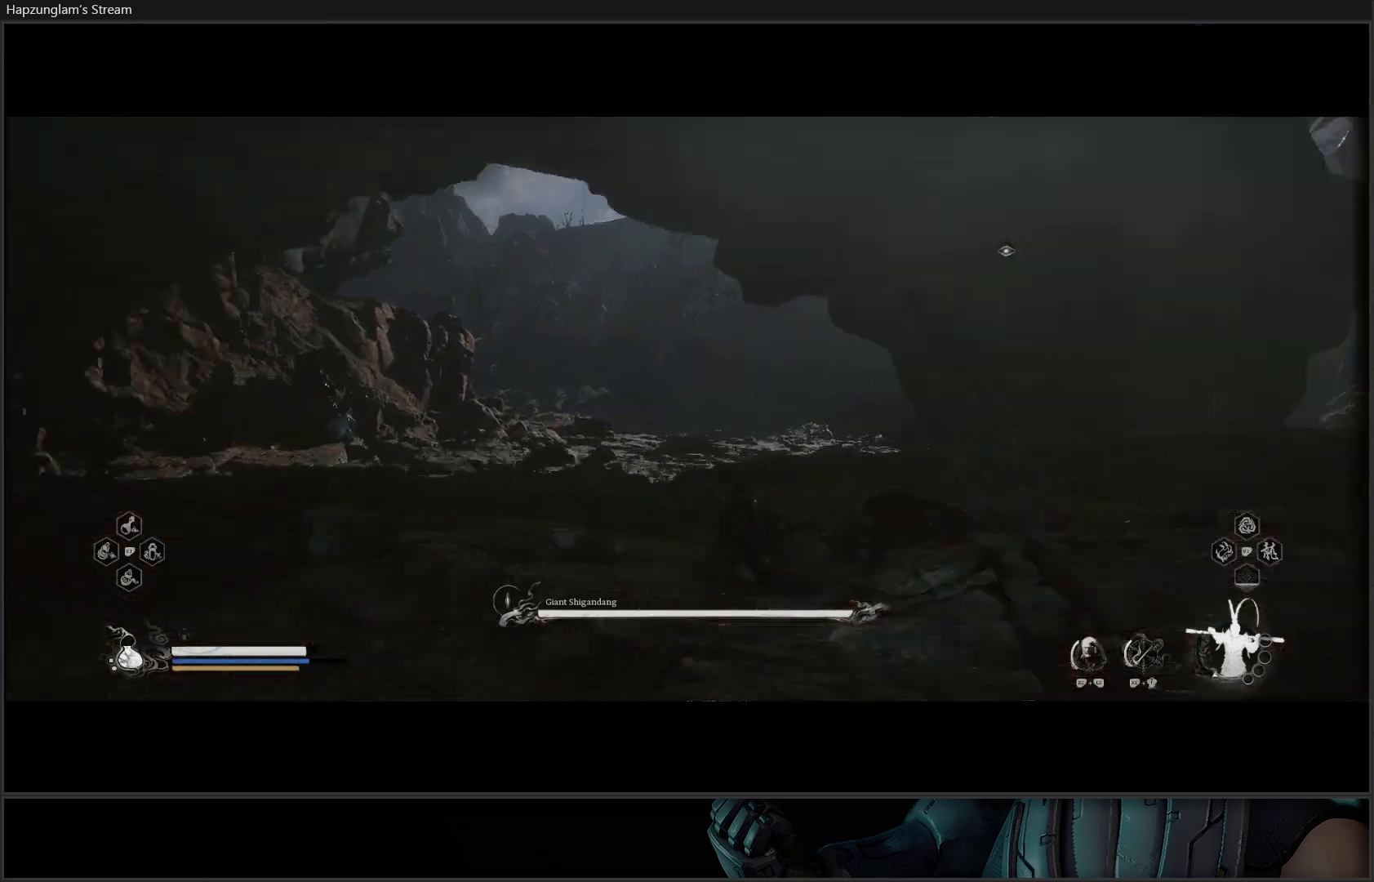
{"buttons": [], "left_stick": "up-right", "right_stick": "center", "events": [[33, "B", "up"], [117, "B", "down"], [217, "B", "up"]]}
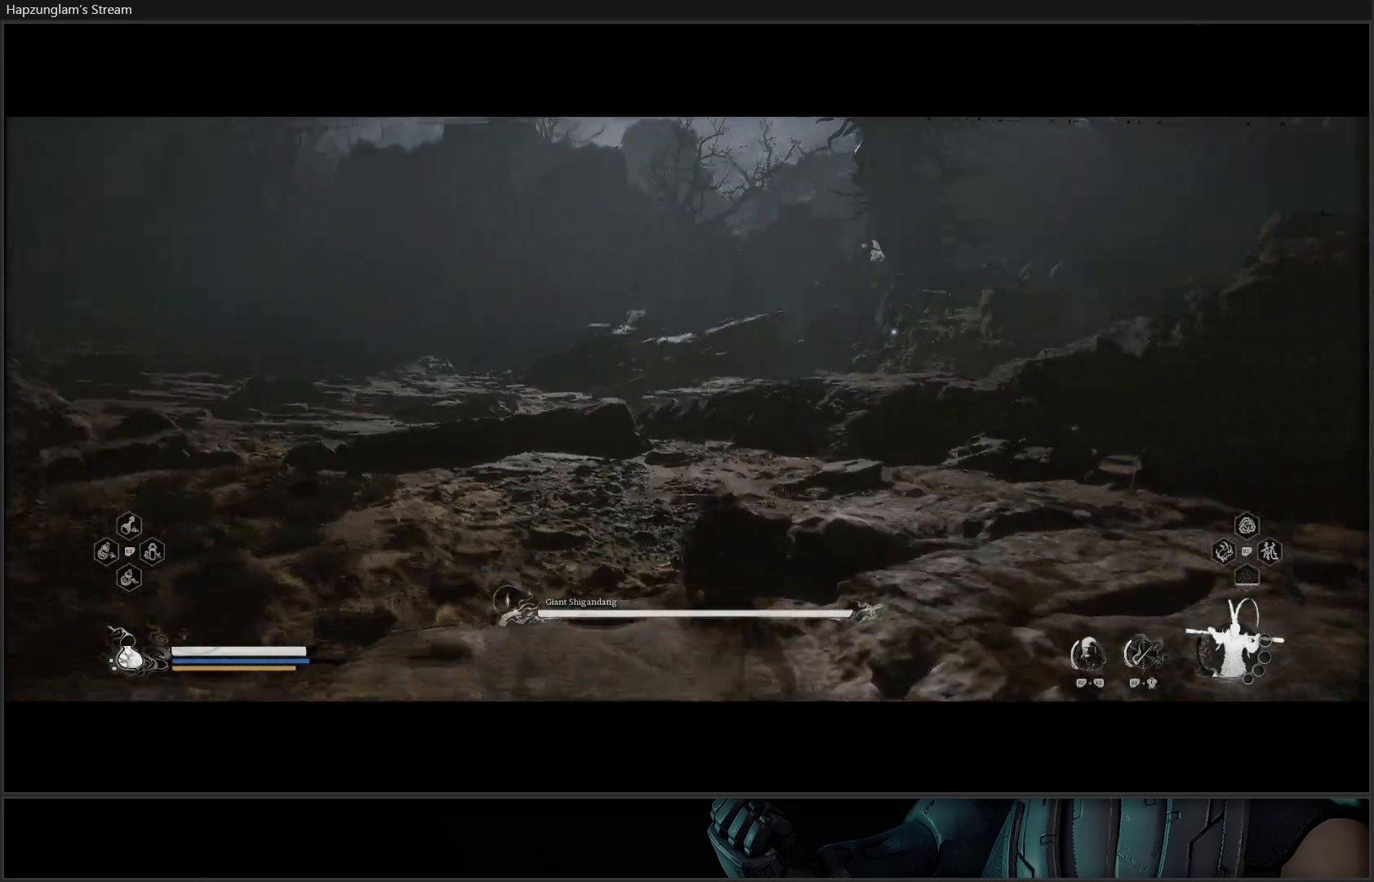
{"buttons": [], "left_stick": "right", "right_stick": "right", "events": [[50, "left_stick", "center"], [301, "right_stick", "right"], [384, "left_stick", "right"]]}
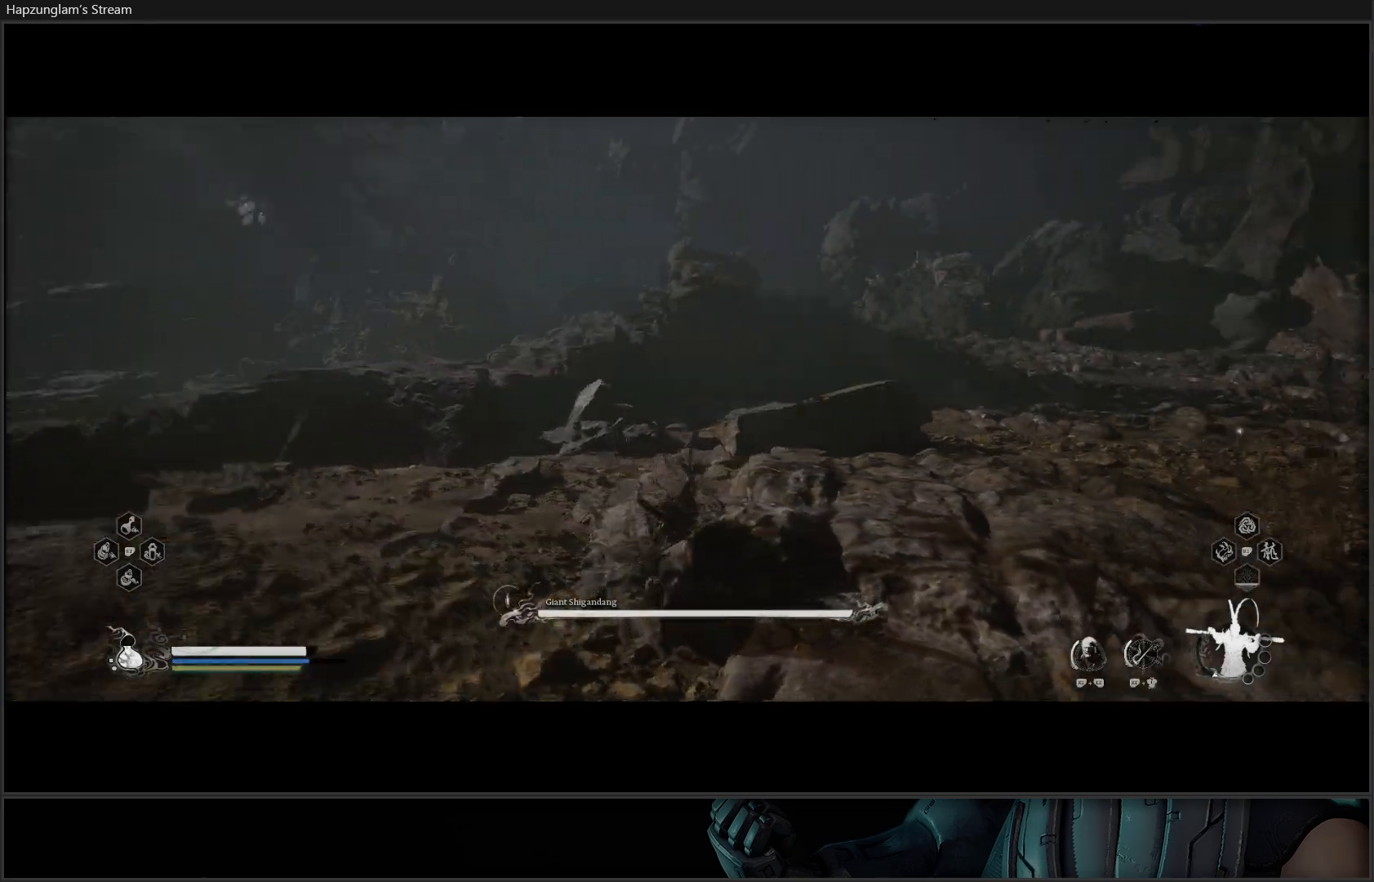
{"buttons": [], "left_stick": "right", "right_stick": "right", "events": [[267, "L3", "down"], [434, "L3", "up"]]}
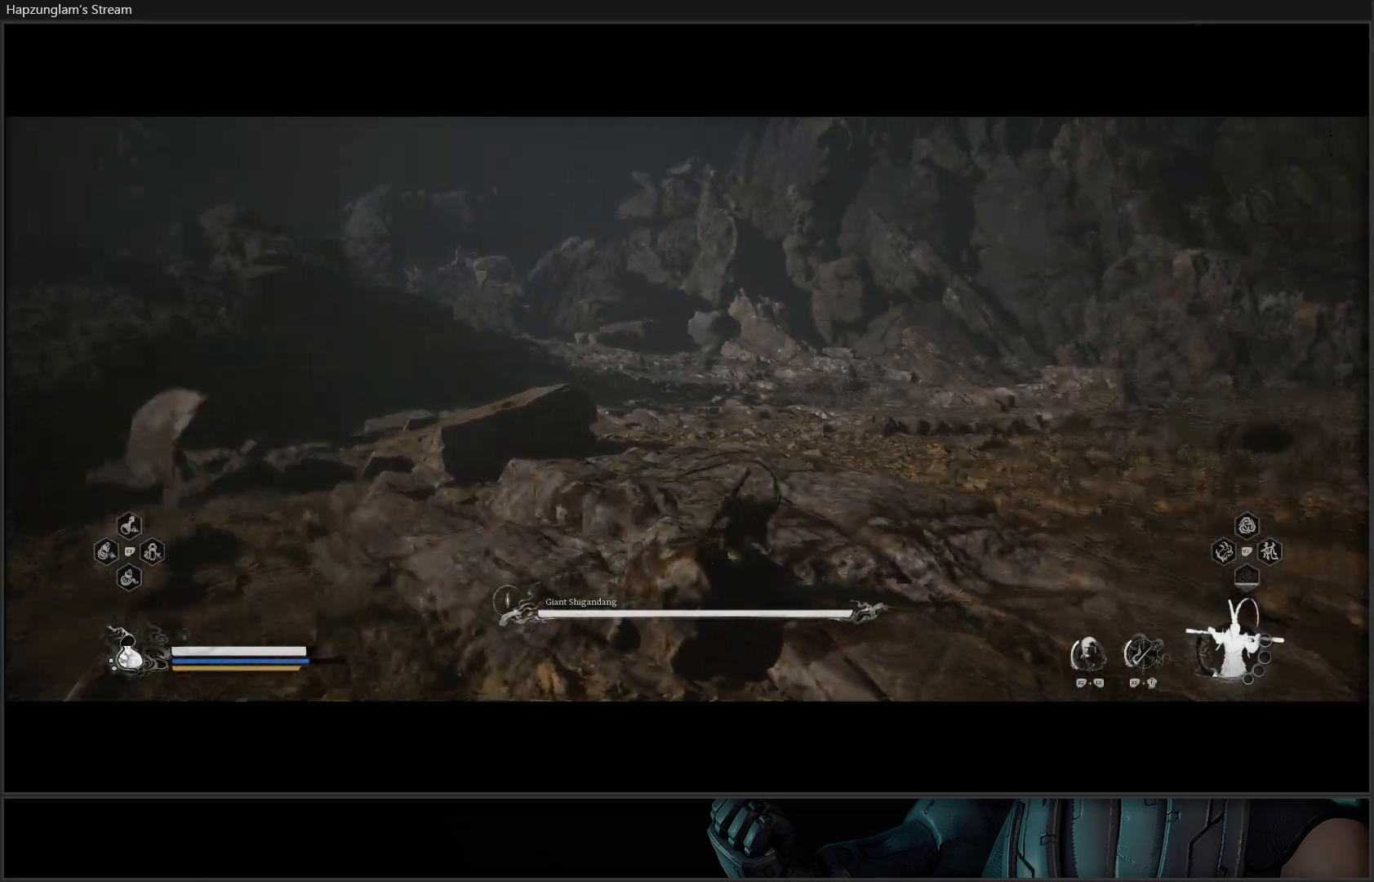
{"buttons": [], "left_stick": "up-right", "right_stick": "right", "events": [[100, "left_stick", "up-right"]]}
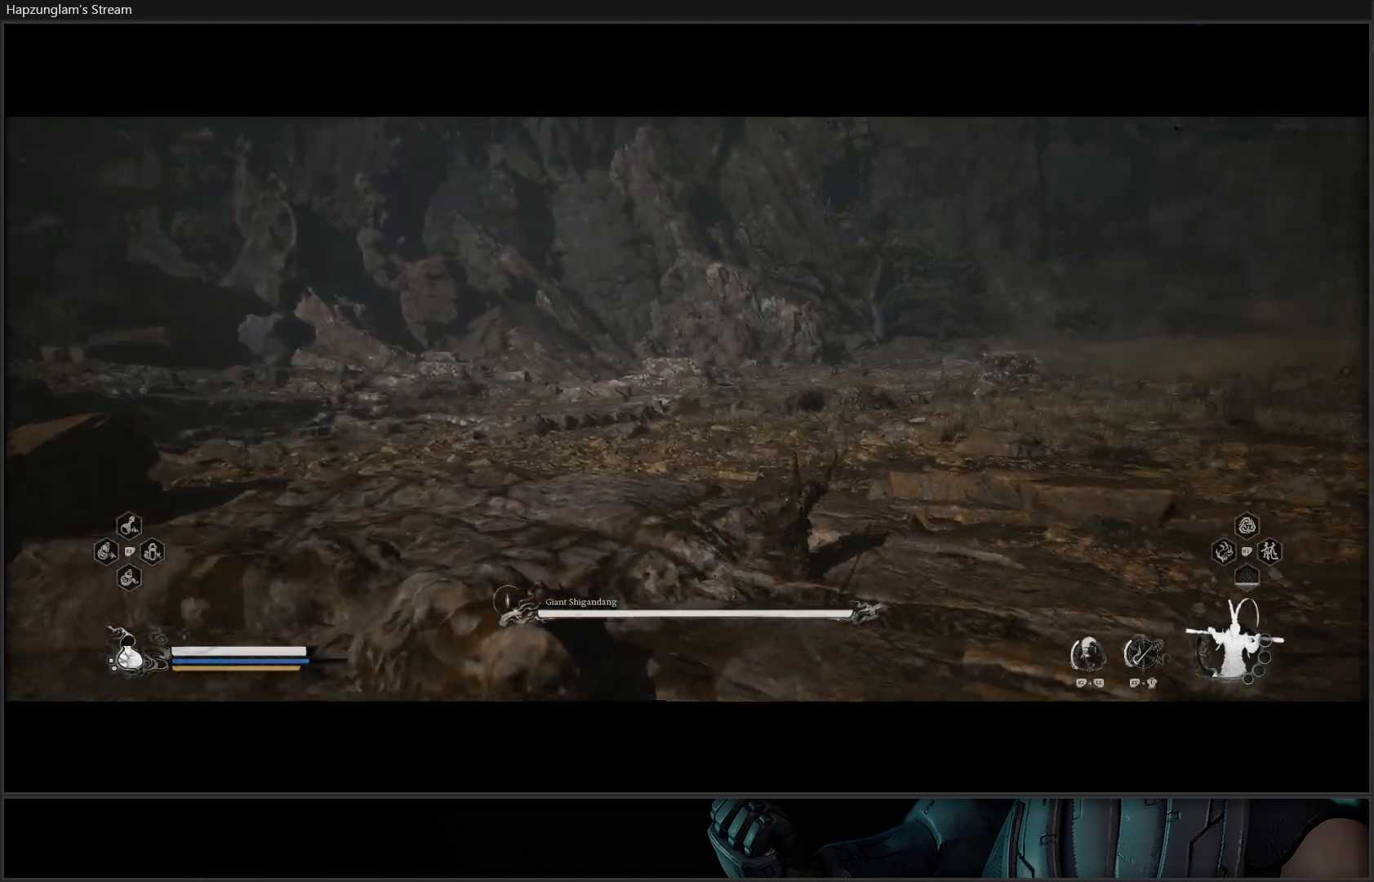
{"buttons": [], "left_stick": "up-right", "right_stick": "right", "events": []}
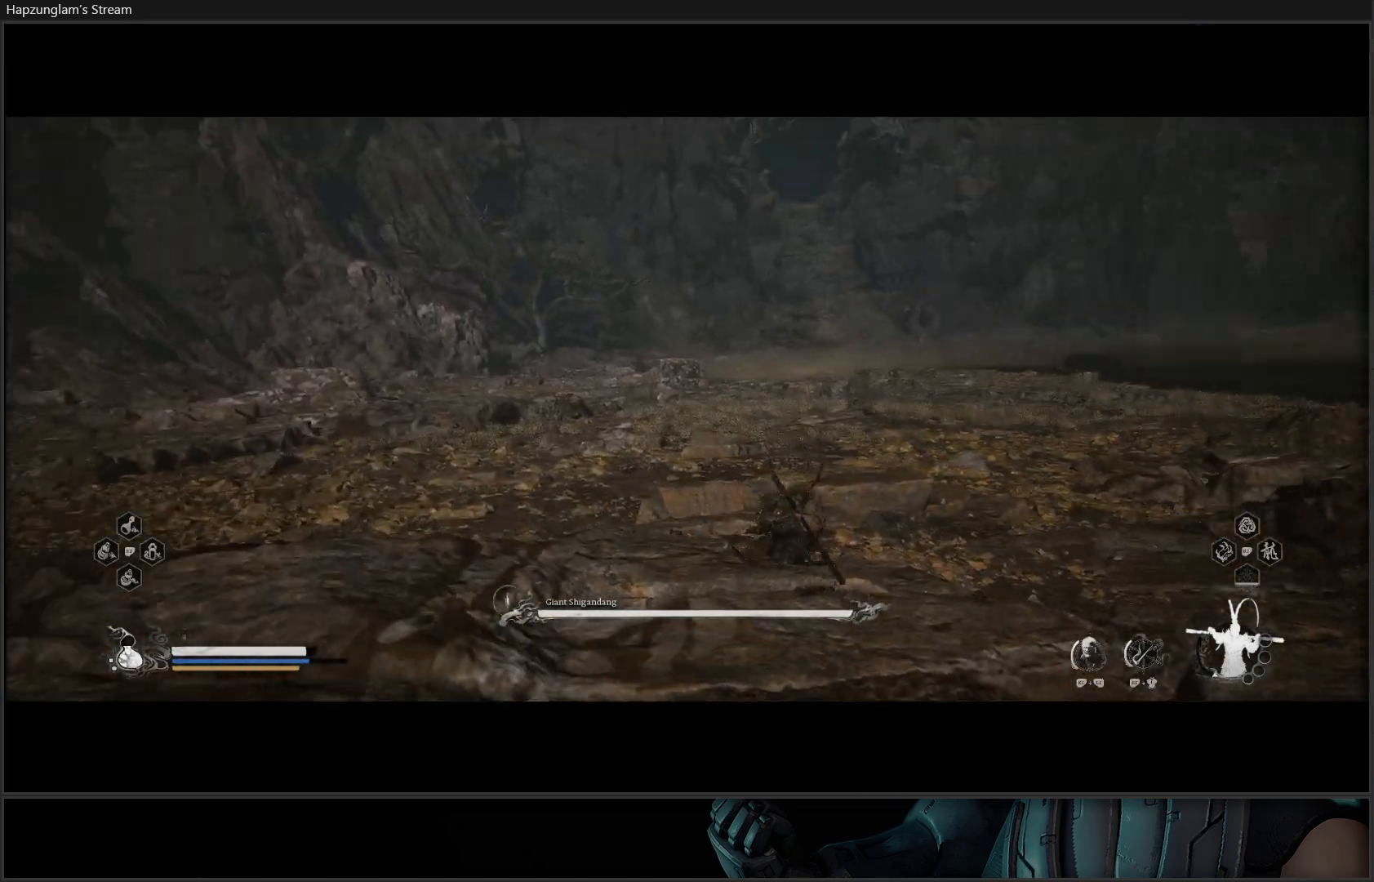
{"buttons": [], "left_stick": "up-right", "right_stick": "right", "events": []}
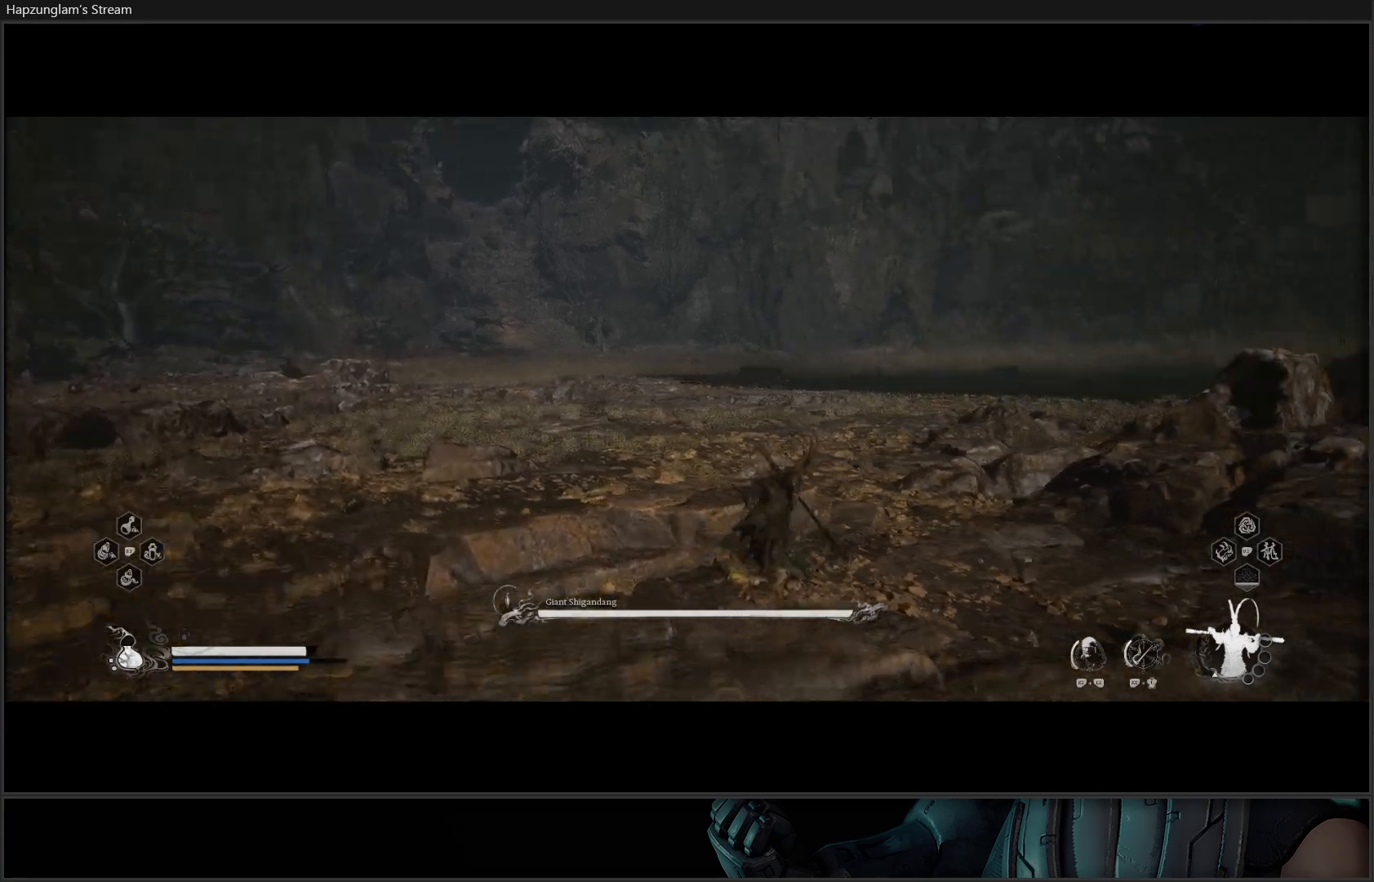
{"buttons": [], "left_stick": "up-right", "right_stick": "right", "events": []}
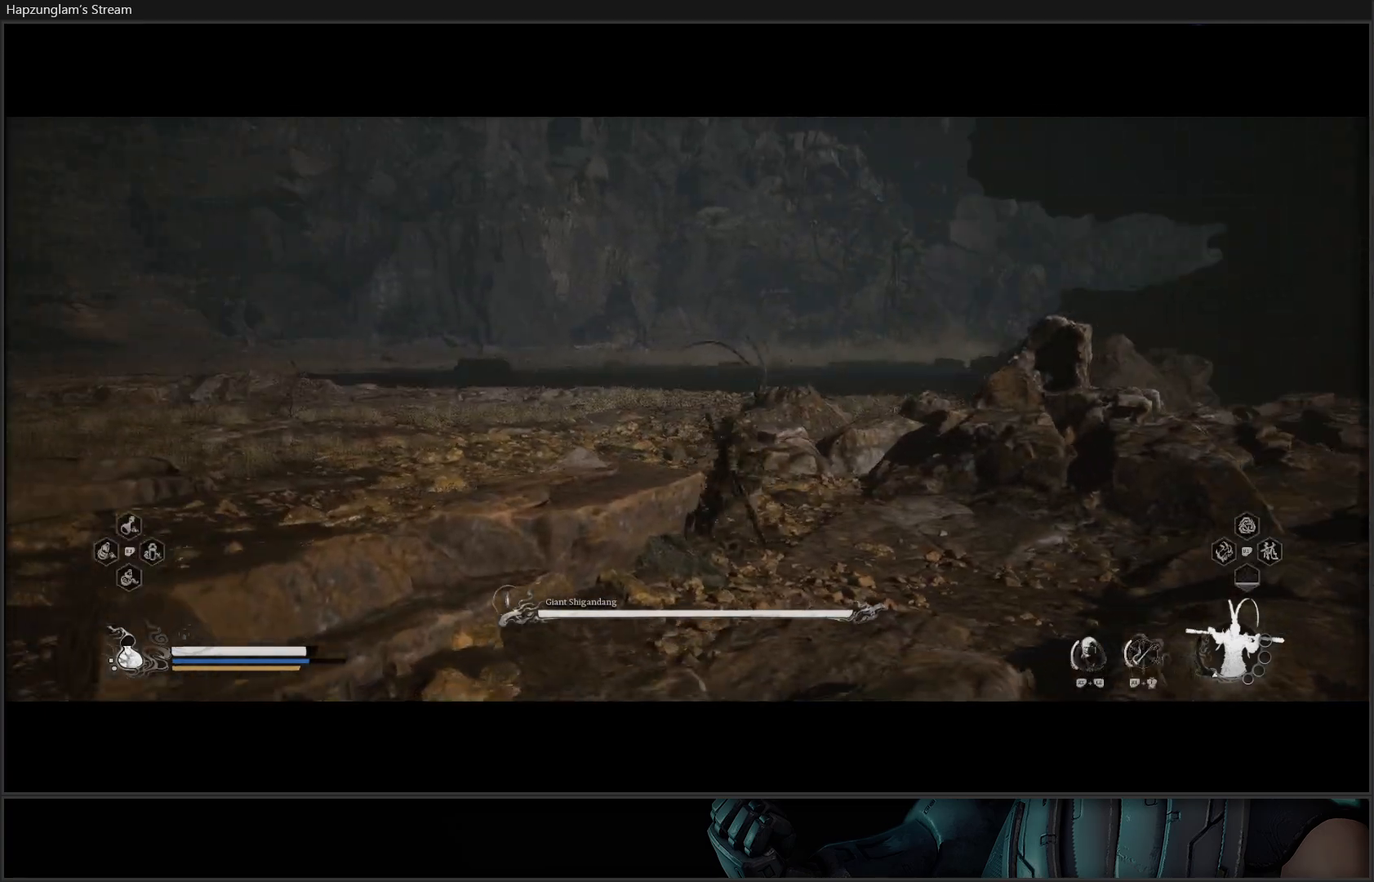
{"buttons": [], "left_stick": "up-right", "right_stick": "right", "events": [[50, "left_stick", "right"], [334, "left_stick", "up-right"]]}
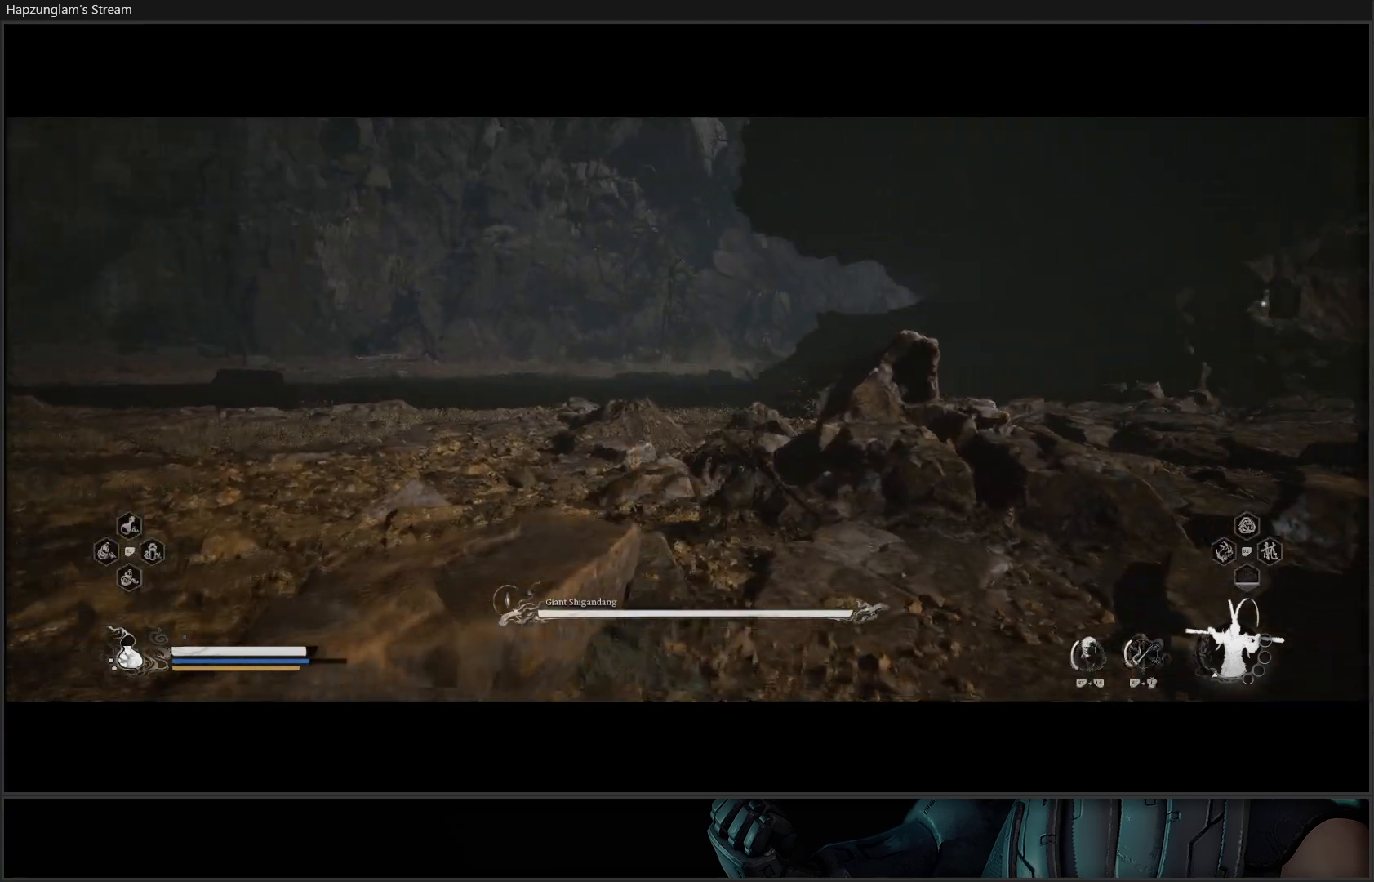
{"buttons": [], "left_stick": "up-left", "right_stick": "right", "events": [[50, "left_stick", "up"], [83, "right_stick", "up-right"], [183, "left_stick", "up-left"], [233, "right_stick", "right"]]}
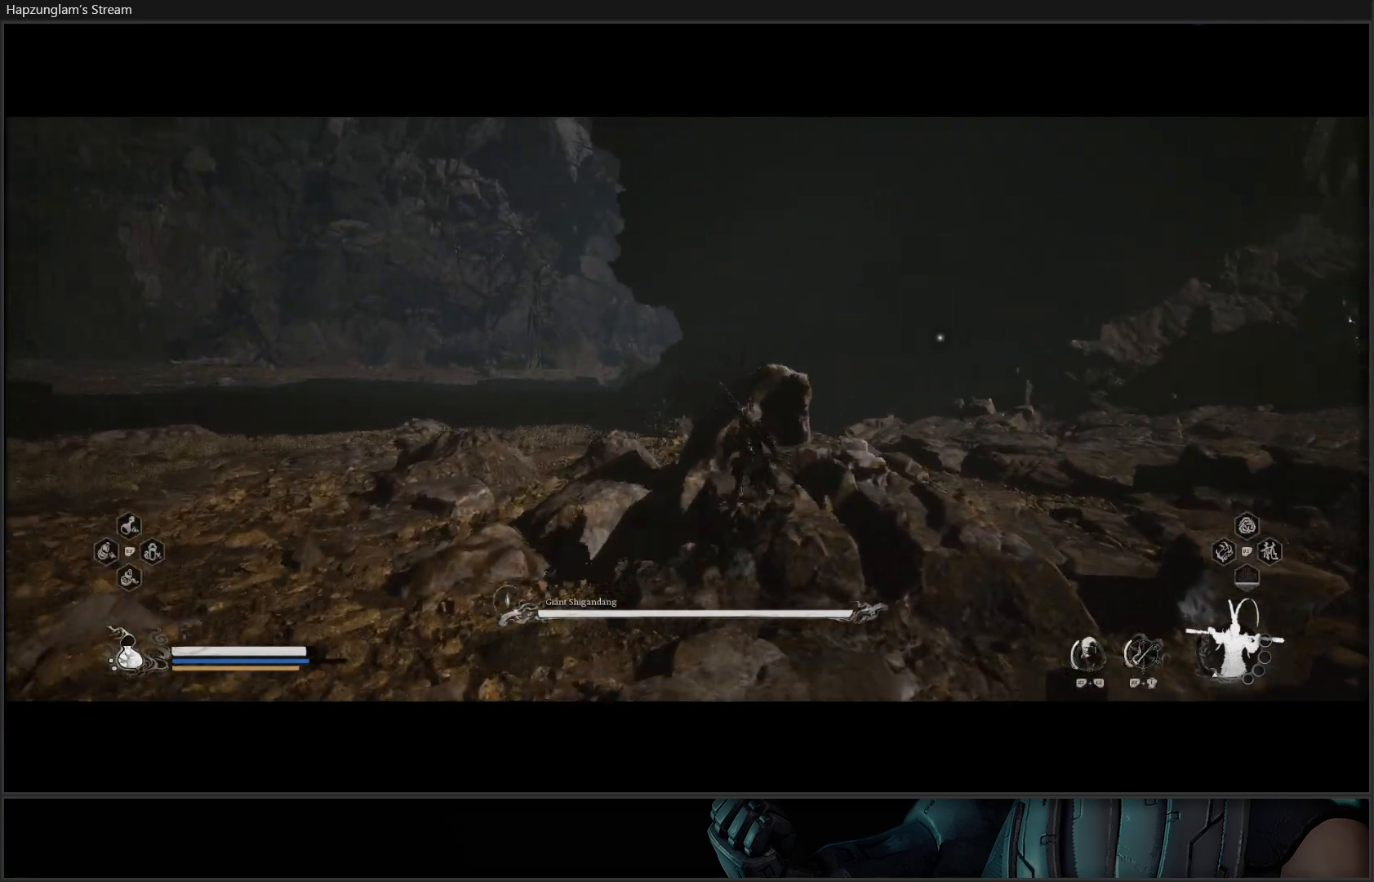
{"buttons": [], "left_stick": "up-left", "right_stick": "right", "events": [[67, "right_stick", "up-right"], [167, "right_stick", "center"], [384, "right_stick", "right"]]}
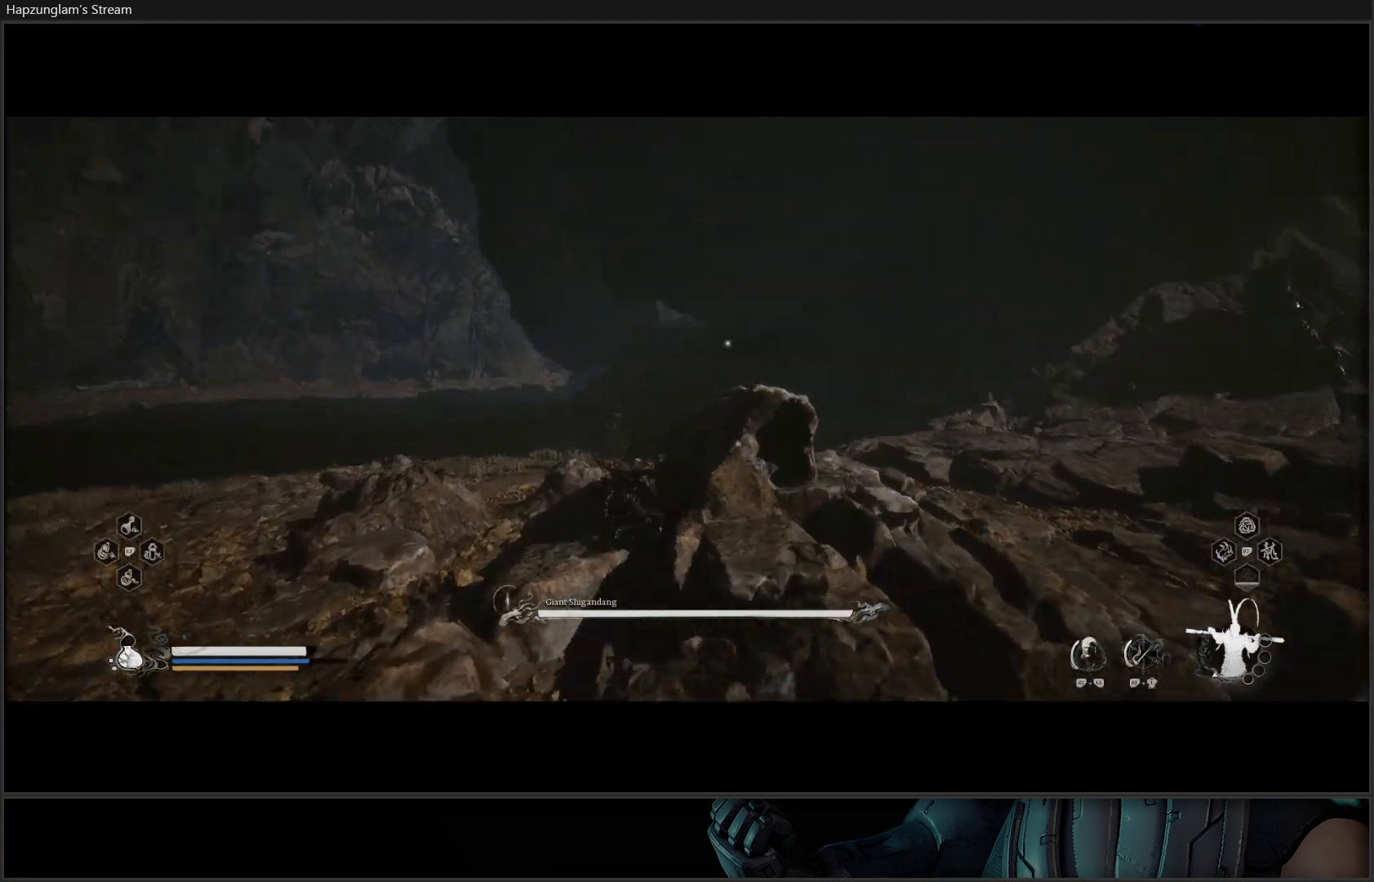
{"buttons": [], "left_stick": "up-left", "right_stick": "center", "events": [[100, "right_stick", "center"], [317, "B", "down"], [467, "B", "up"]]}
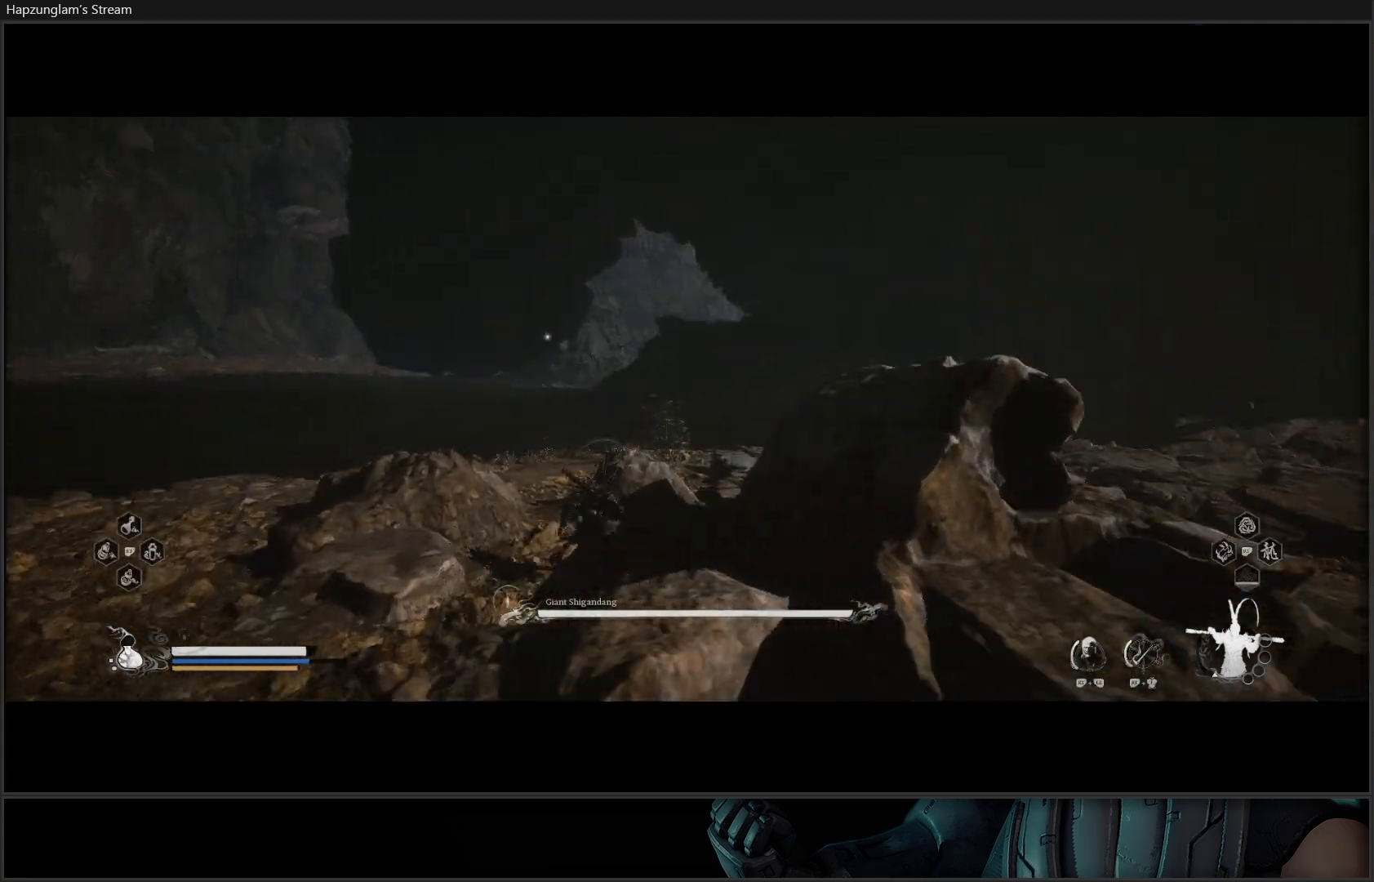
{"buttons": [], "left_stick": "up-left", "right_stick": "center", "events": [[50, "B", "down"], [184, "B", "up"]]}
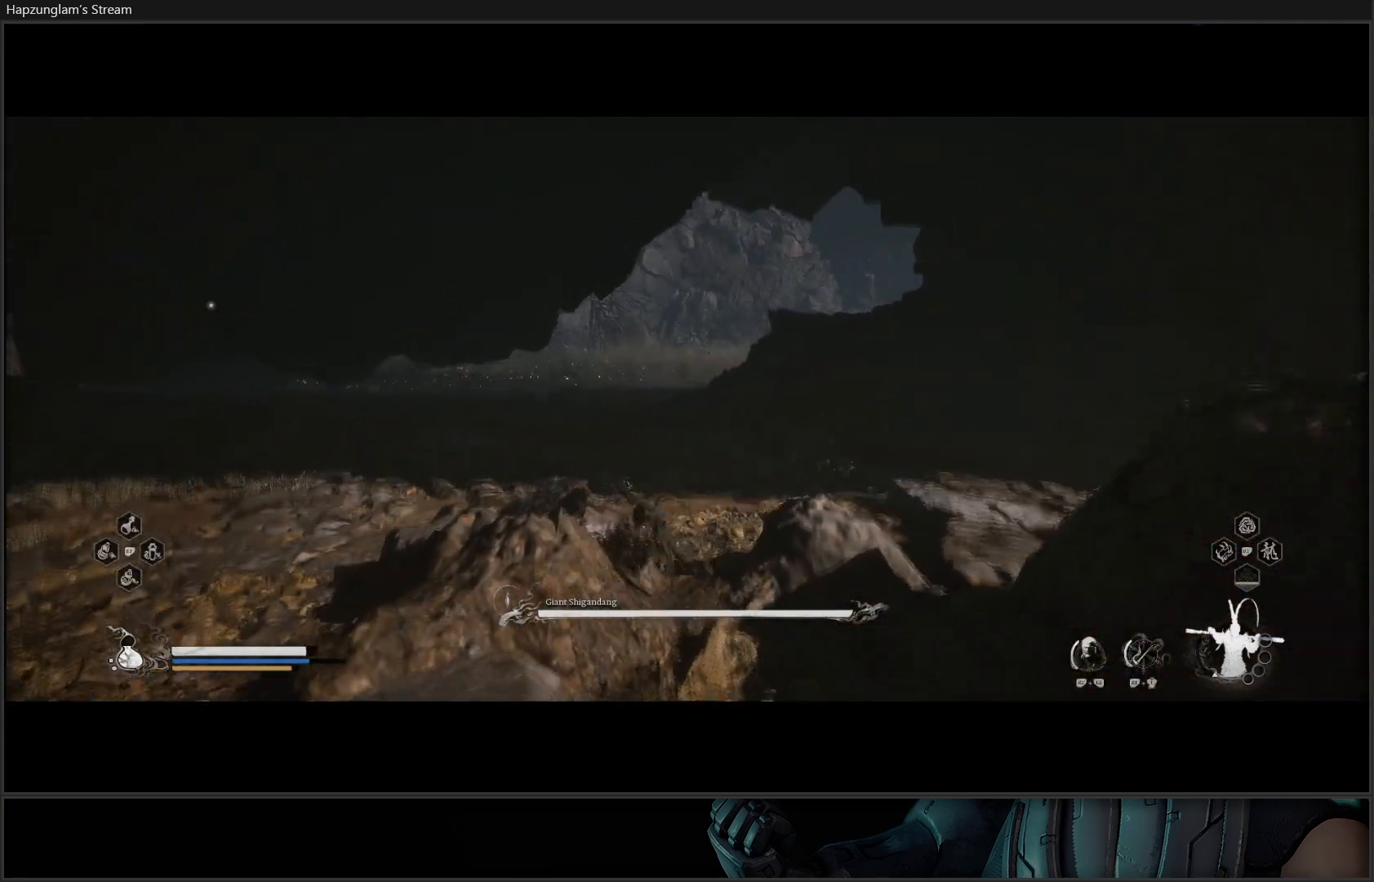
{"buttons": [], "left_stick": "up-left", "right_stick": "center", "events": [[50, "B", "down"], [133, "B", "up"], [217, "B", "down"], [283, "B", "up"], [350, "B", "down"], [450, "B", "up"]]}
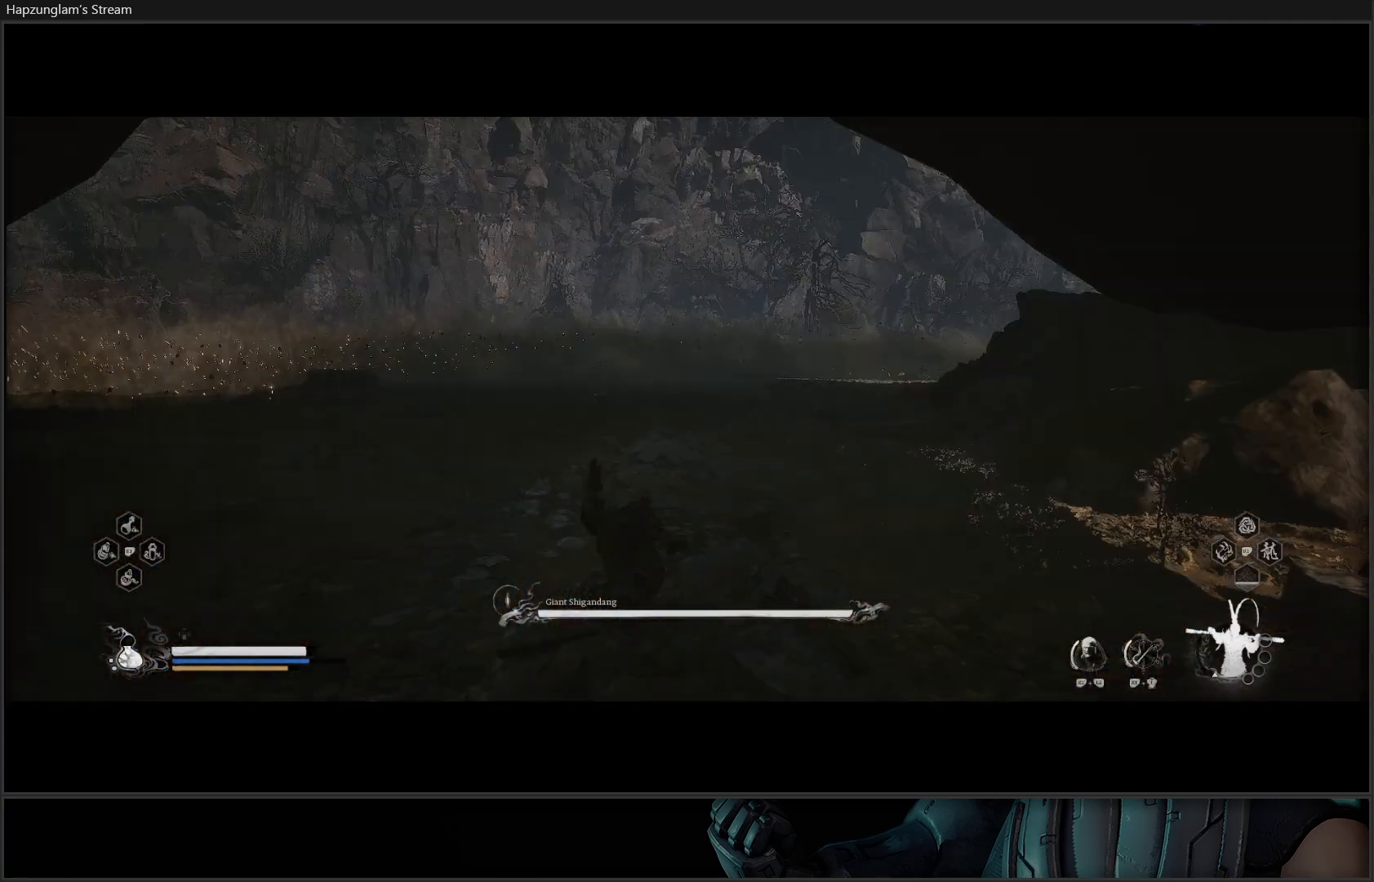
{"buttons": [], "left_stick": "center", "right_stick": "right", "events": [[284, "left_stick", "center"], [401, "right_stick", "right"]]}
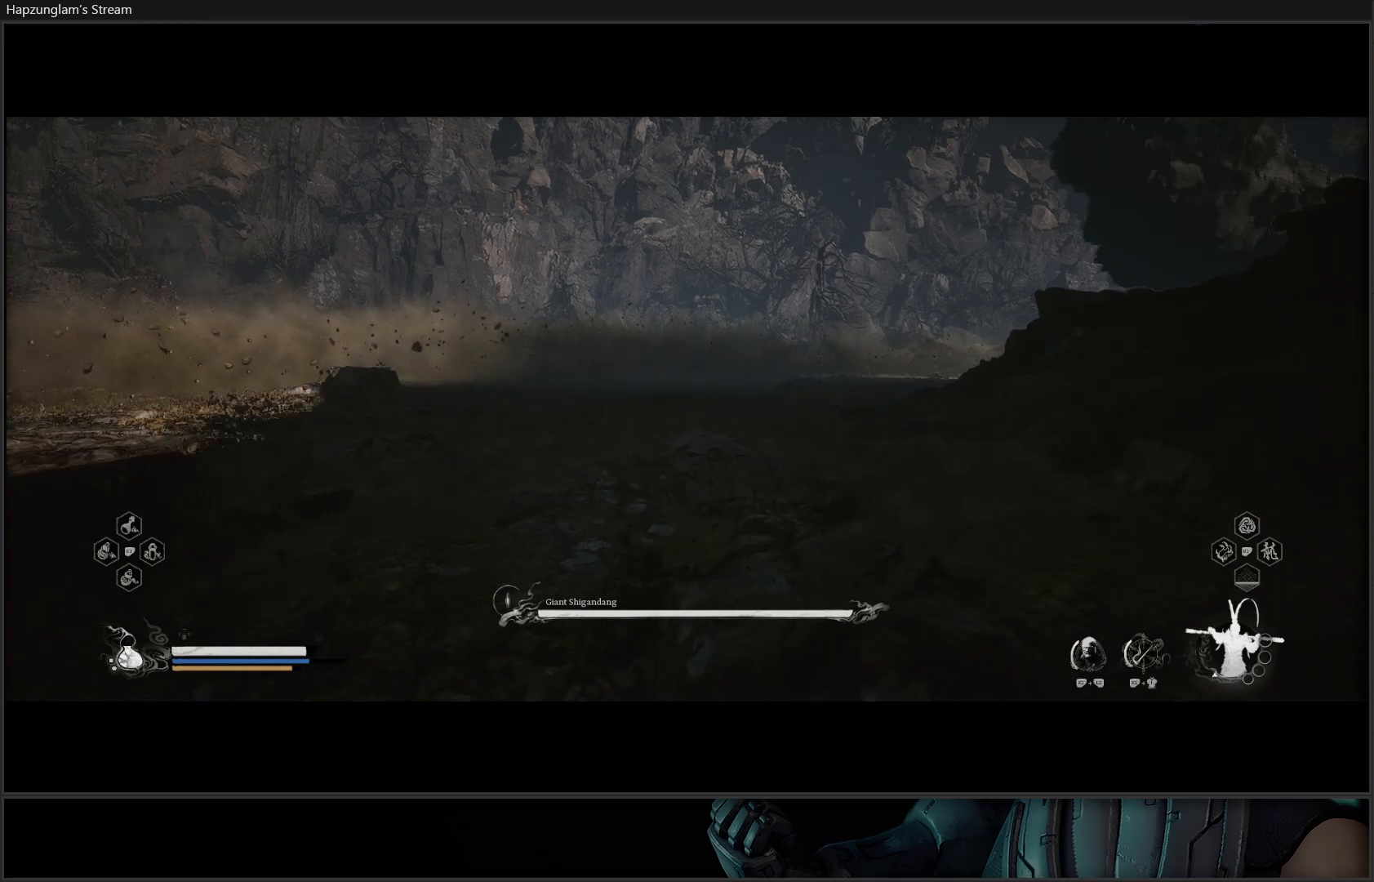
{"buttons": ["L3"], "left_stick": "down-right", "right_stick": "right", "events": [[67, "left_stick", "down-right"], [384, "L3", "down"]]}
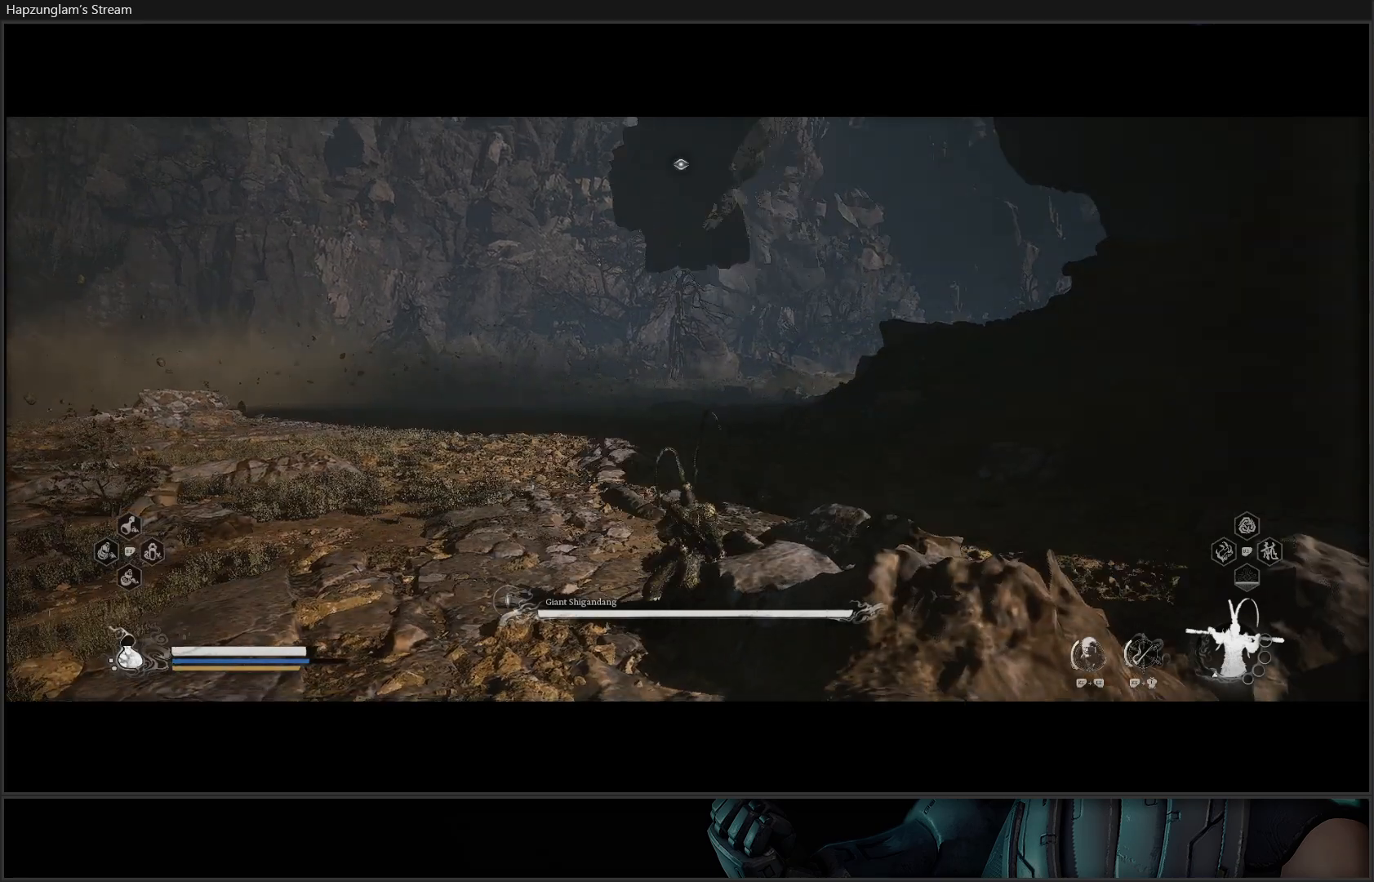
{"buttons": [], "left_stick": "up", "right_stick": "center", "events": [[34, "L3", "up"], [67, "left_stick", "up-right"], [150, "left_stick", "up"], [317, "right_stick", "center"]]}
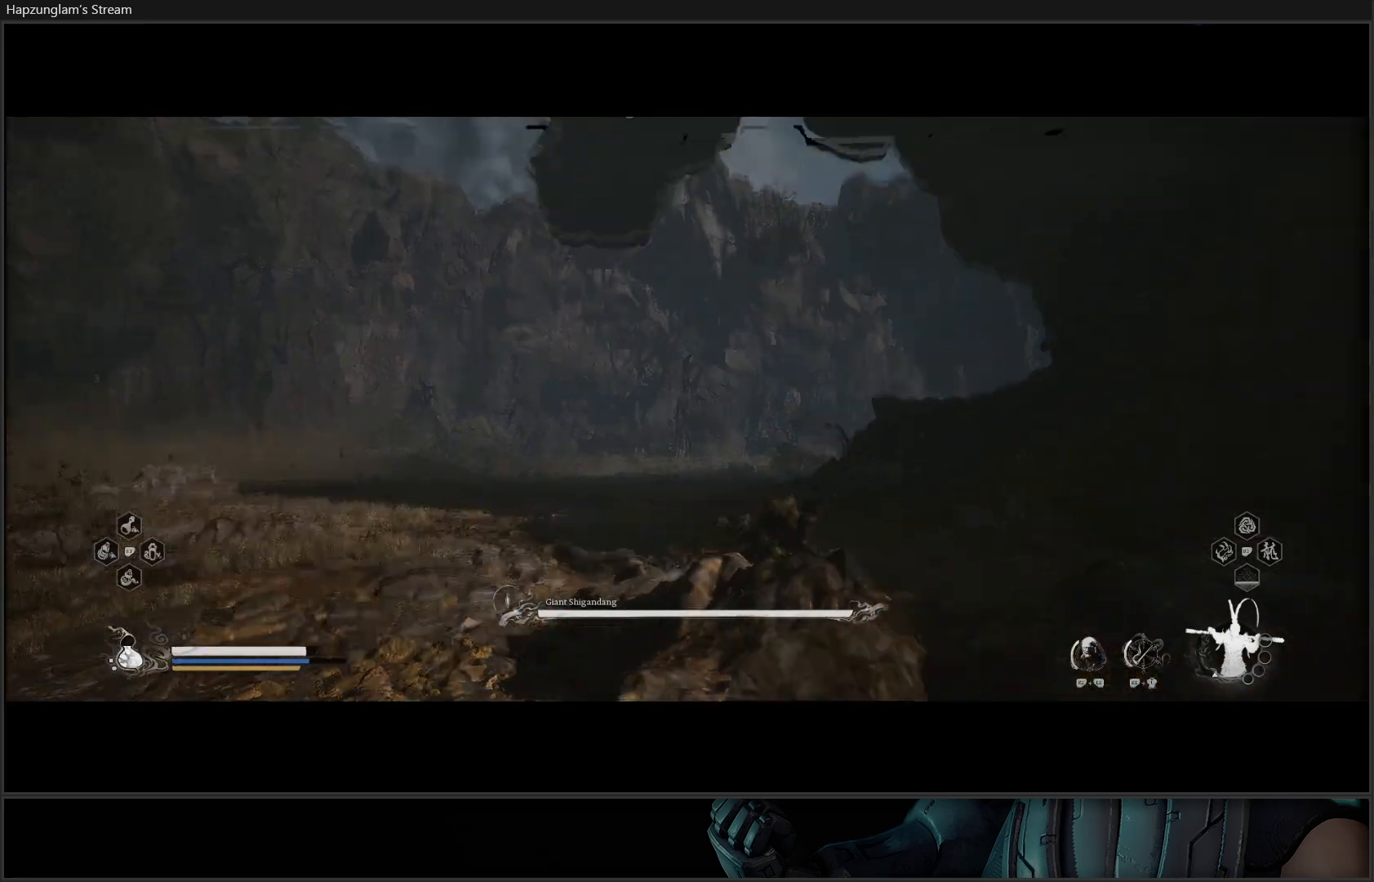
{"buttons": [], "left_stick": "up-left", "right_stick": "center", "events": [[33, "right_stick", "up-right"], [200, "right_stick", "center"], [283, "B", "down"], [384, "B", "up"], [417, "left_stick", "up-left"]]}
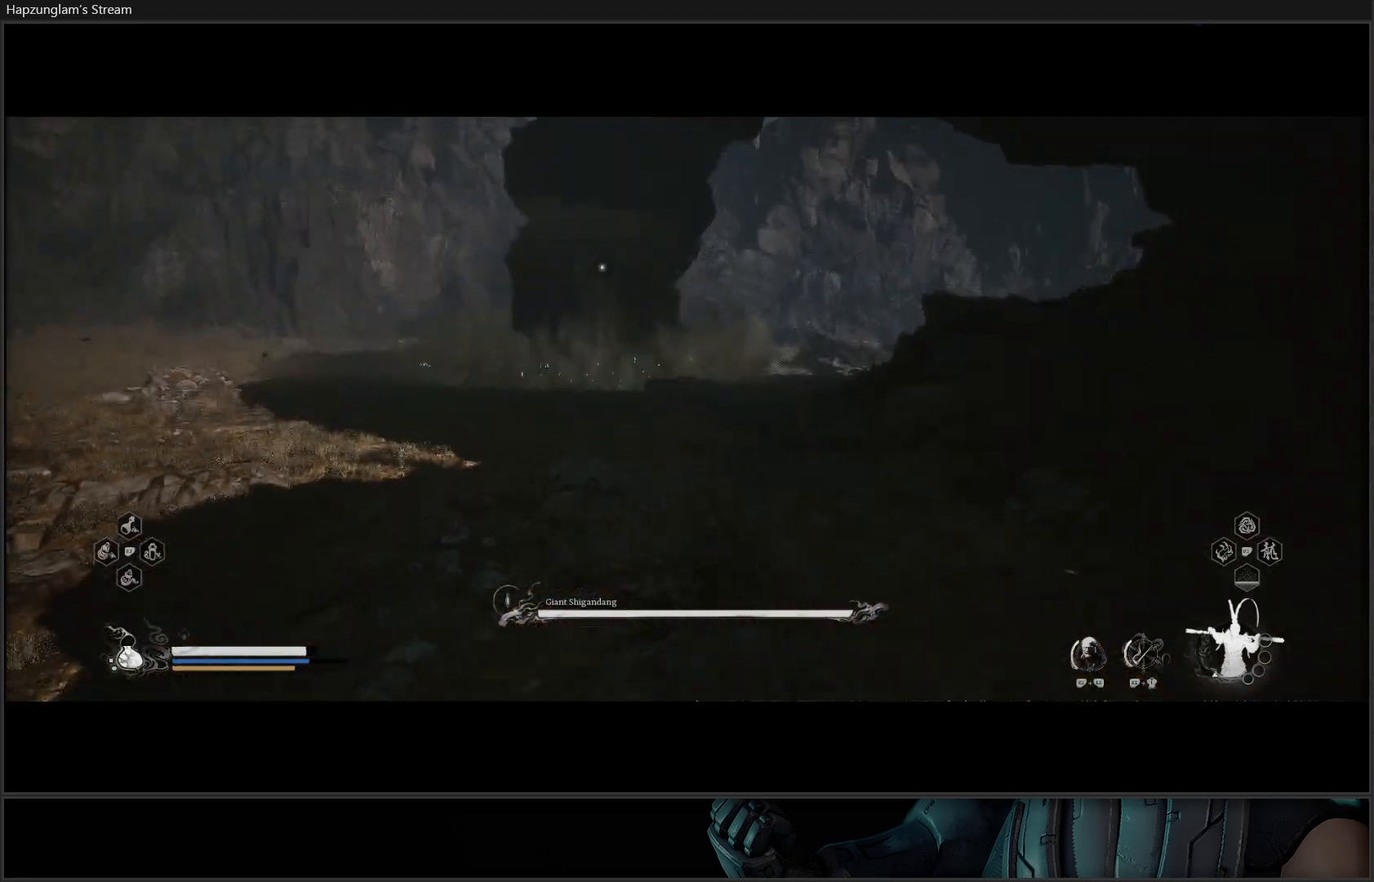
{"buttons": [], "left_stick": "up", "right_stick": "center", "events": [[267, "left_stick", "up"]]}
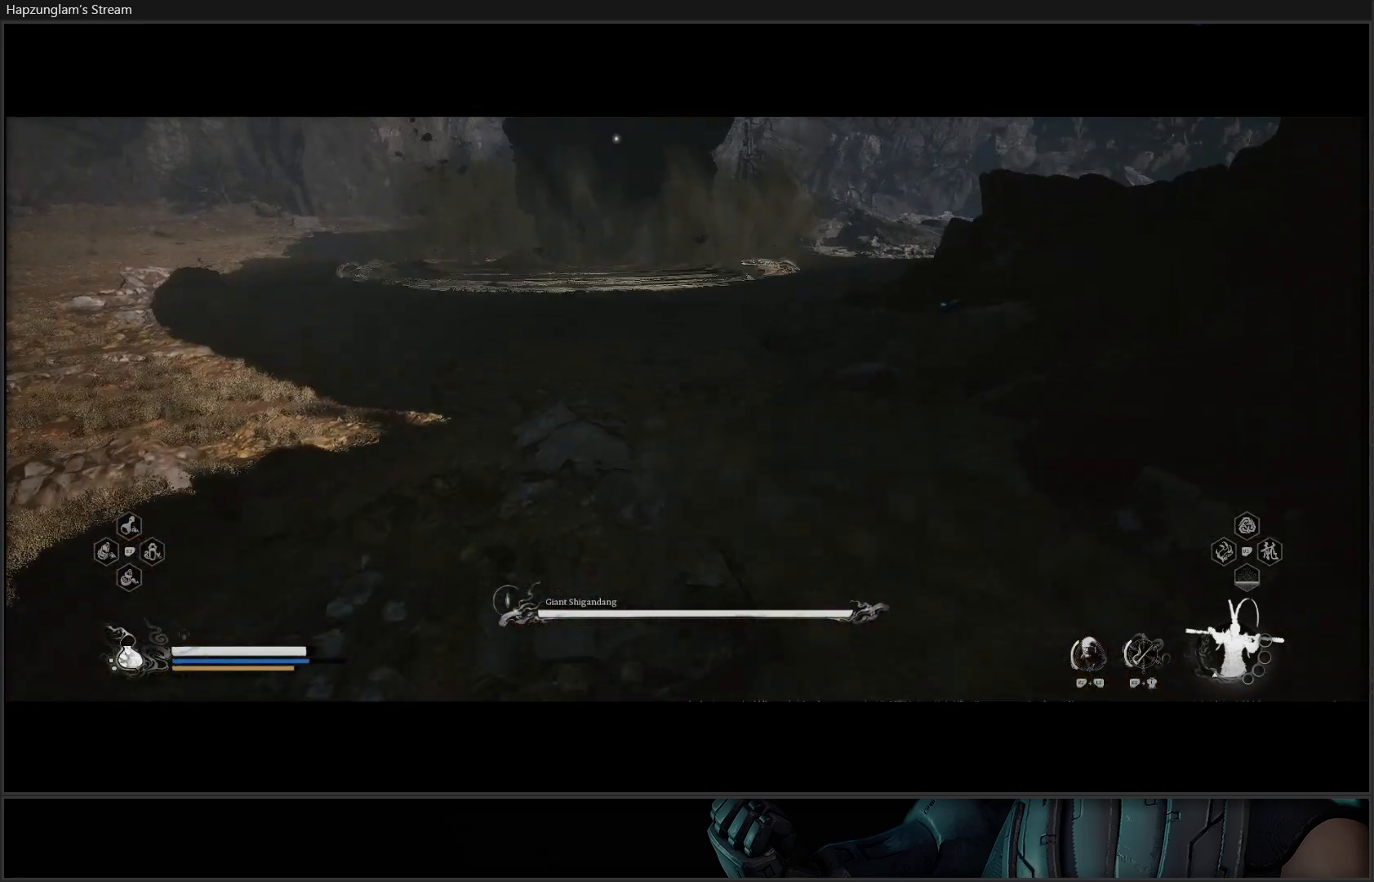
{"buttons": [], "left_stick": "up", "right_stick": "up", "events": [[233, "right_stick", "up"]]}
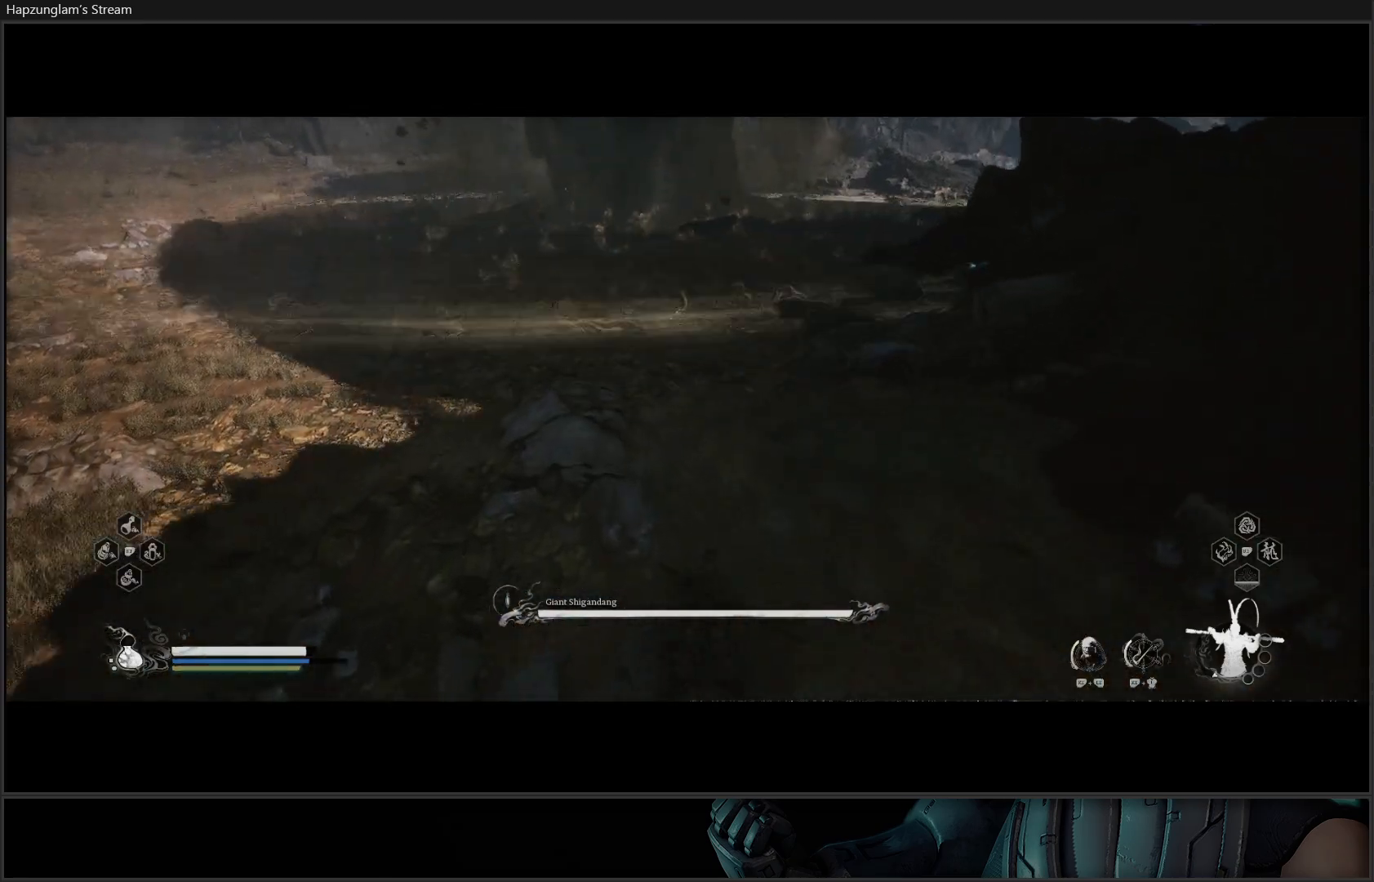
{"buttons": ["B"], "left_stick": "up", "right_stick": "center", "events": [[50, "right_stick", "center"], [134, "B", "down"], [251, "B", "up"], [301, "B", "down"], [401, "B", "up"], [467, "B", "down"]]}
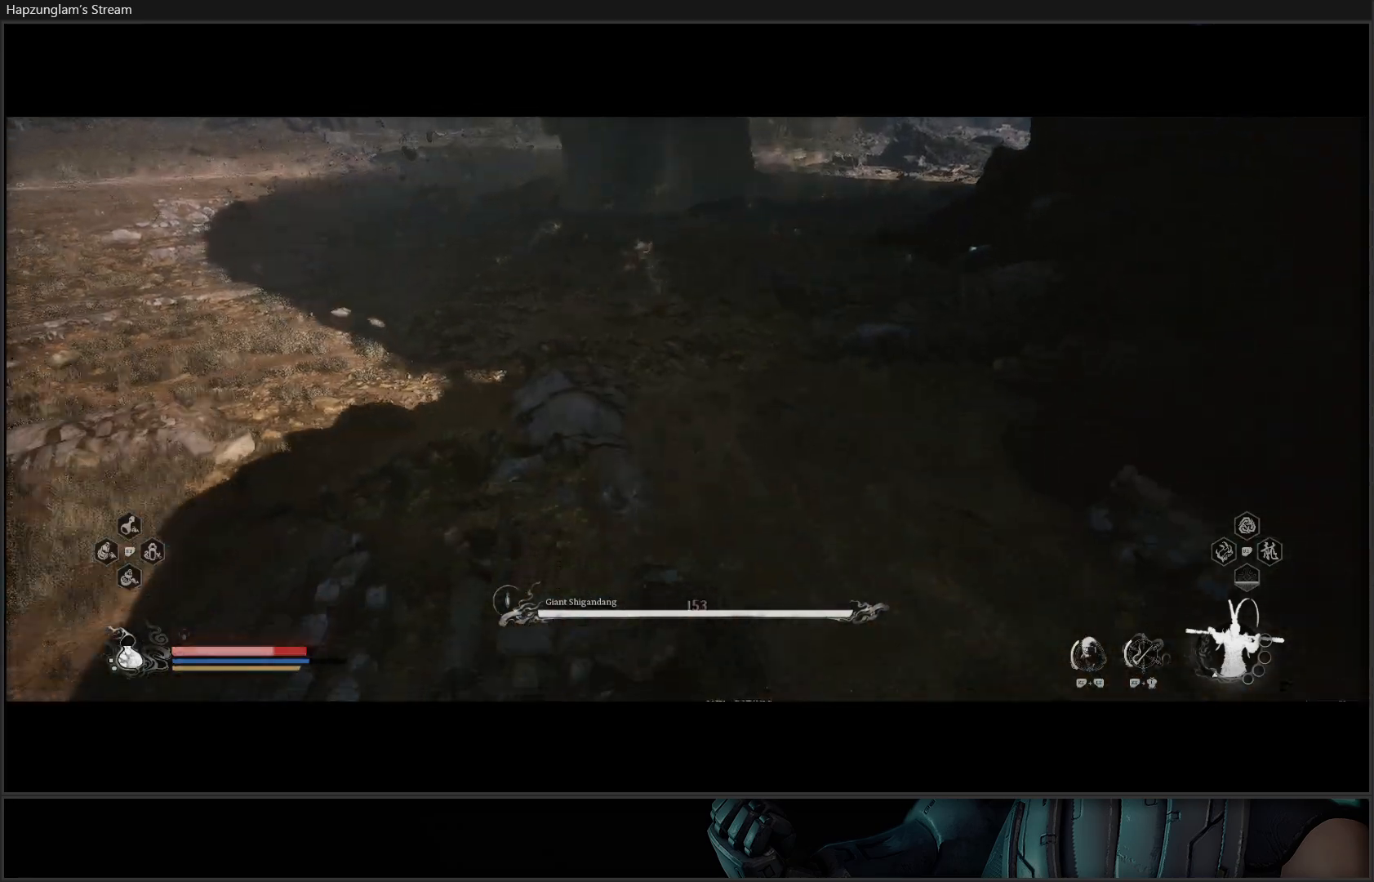
{"buttons": [], "left_stick": "up", "right_stick": "center", "events": [[33, "B", "up"], [267, "right_stick", "up-right"], [417, "right_stick", "center"]]}
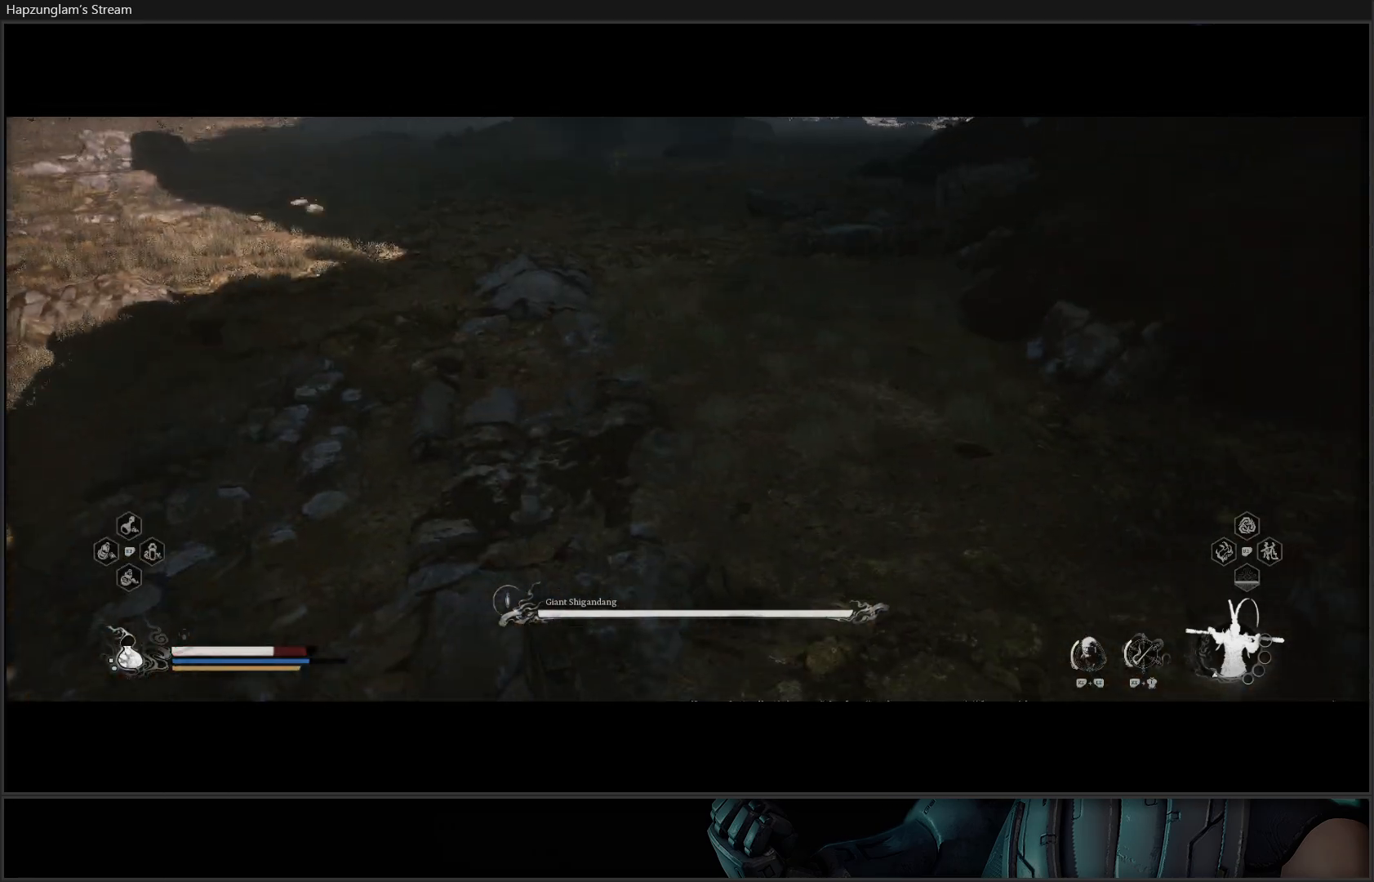
{"buttons": [], "left_stick": "up", "right_stick": "center", "events": [[34, "B", "down"], [134, "B", "up"], [200, "B", "down"], [301, "B", "up"]]}
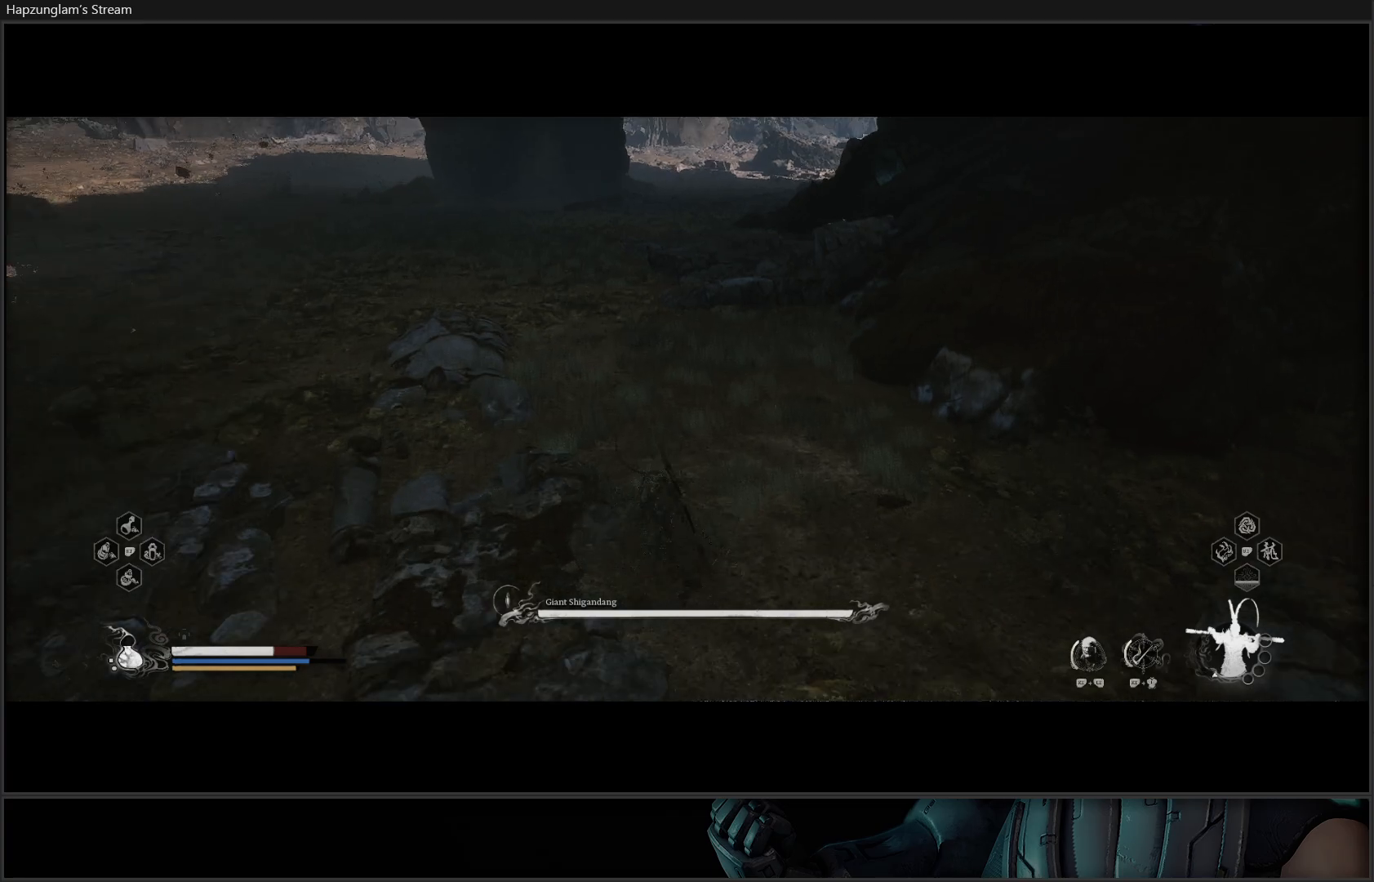
{"buttons": [], "left_stick": "up", "right_stick": "left", "events": [[84, "right_stick", "up"], [267, "right_stick", "up-left"], [434, "right_stick", "left"]]}
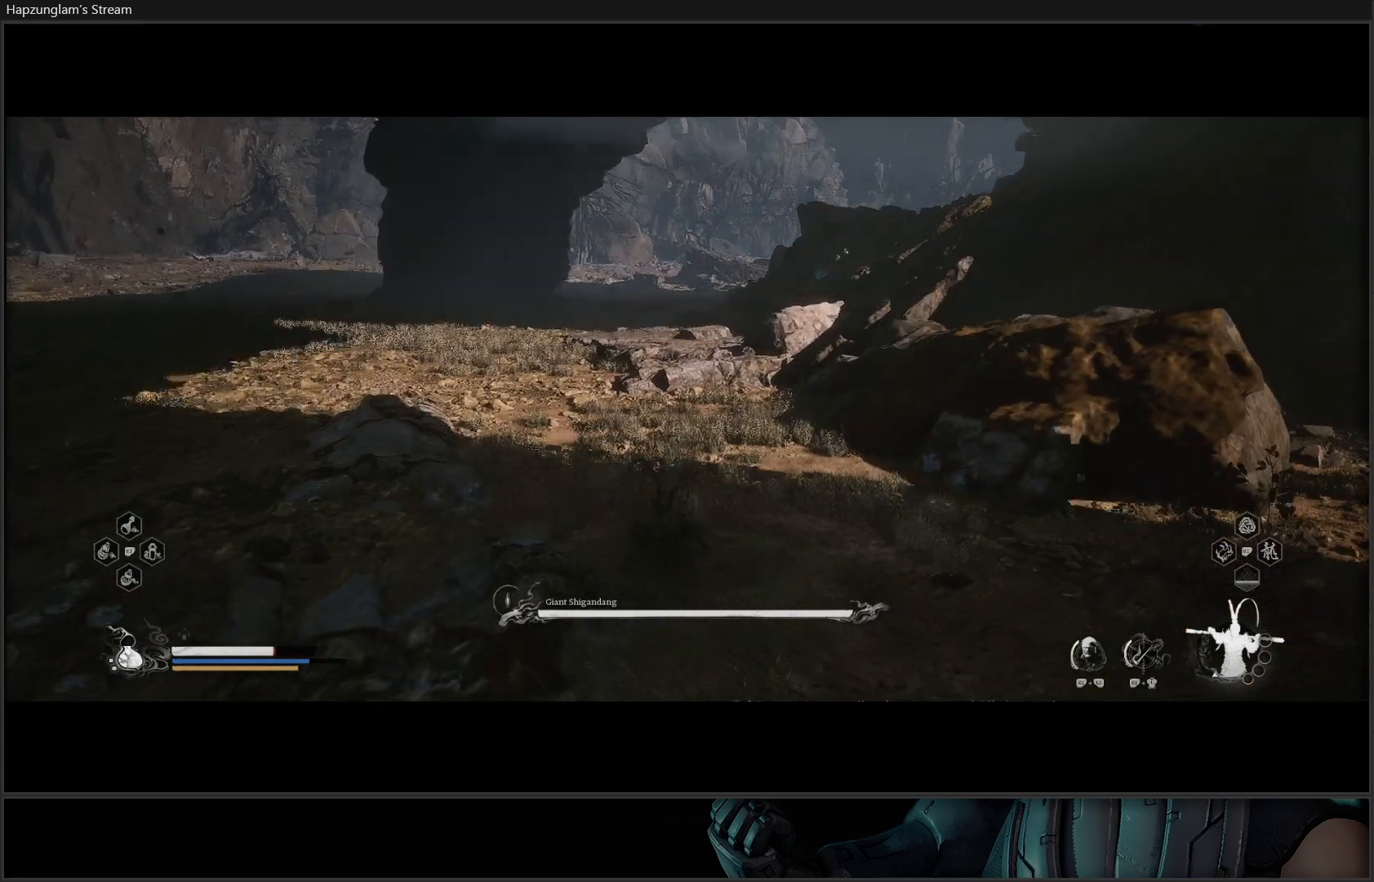
{"buttons": [], "left_stick": "up", "right_stick": "left", "events": [[50, "right_stick", "center"], [367, "right_stick", "left"]]}
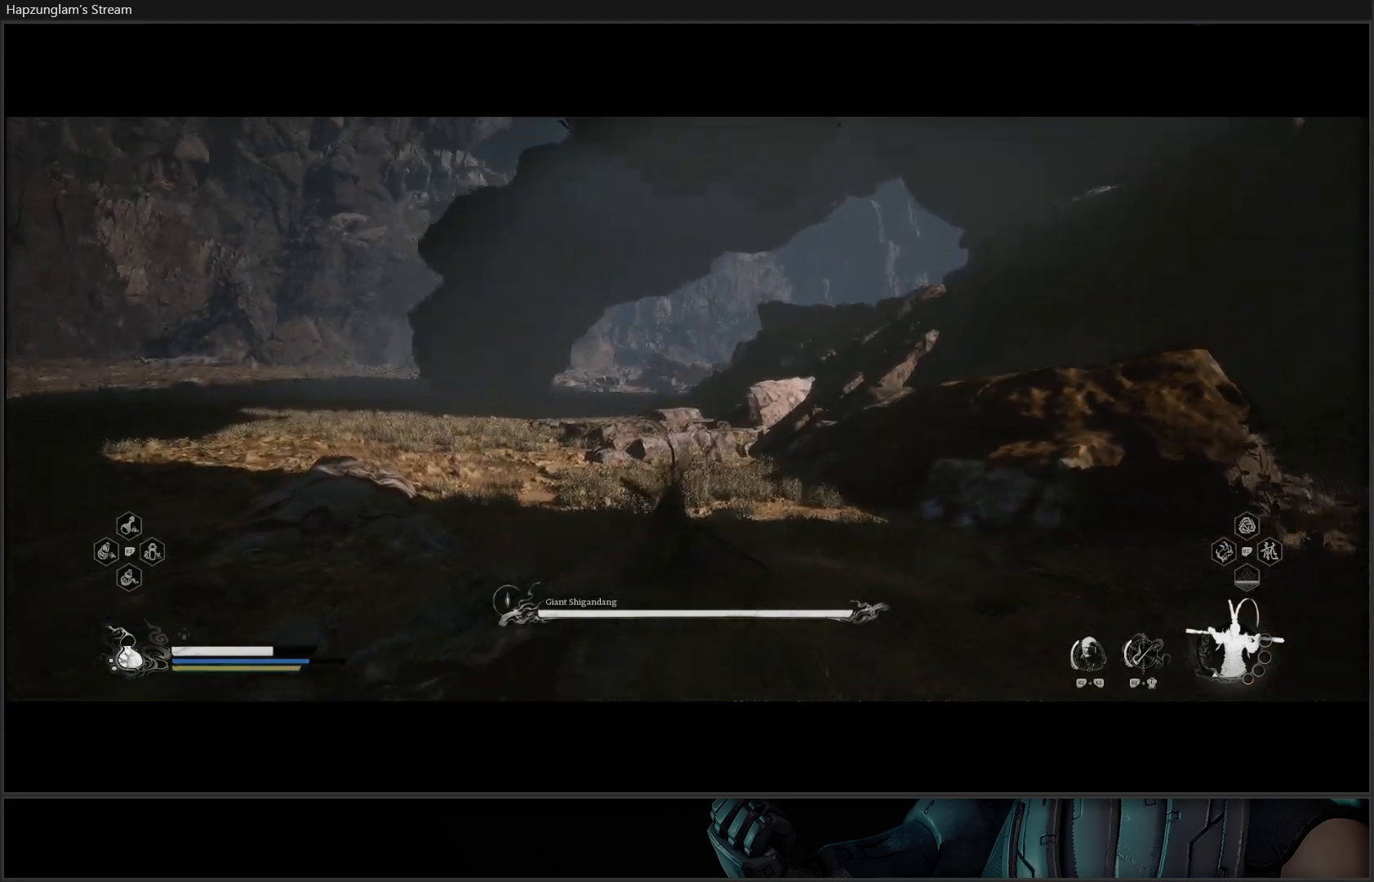
{"buttons": [], "left_stick": "up", "right_stick": "center", "events": [[117, "right_stick", "center"]]}
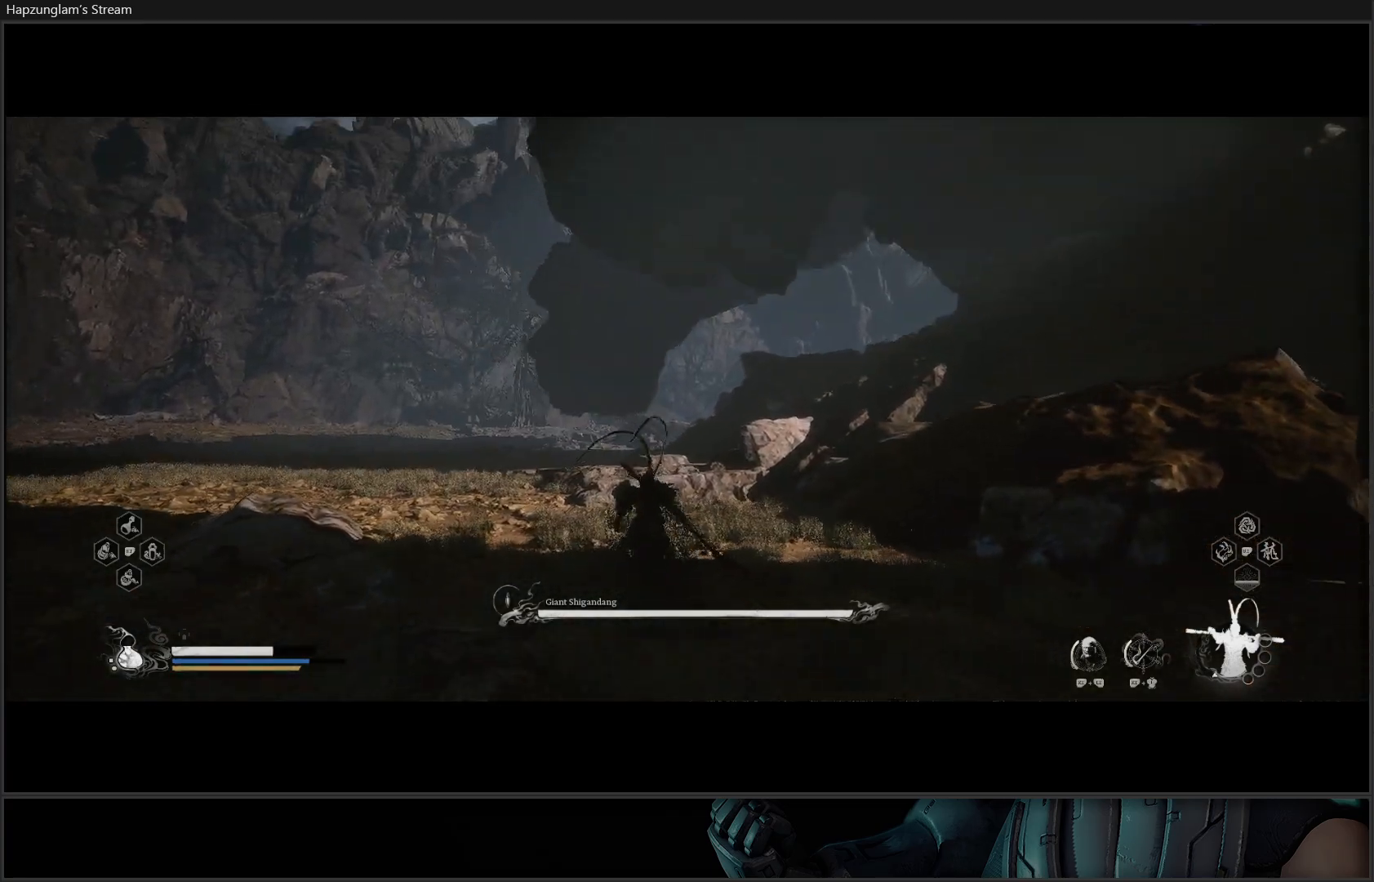
{"buttons": [], "left_stick": "up-left", "right_stick": "center", "events": [[83, "L3", "down"], [216, "L3", "up"], [216, "left_stick", "up-left"]]}
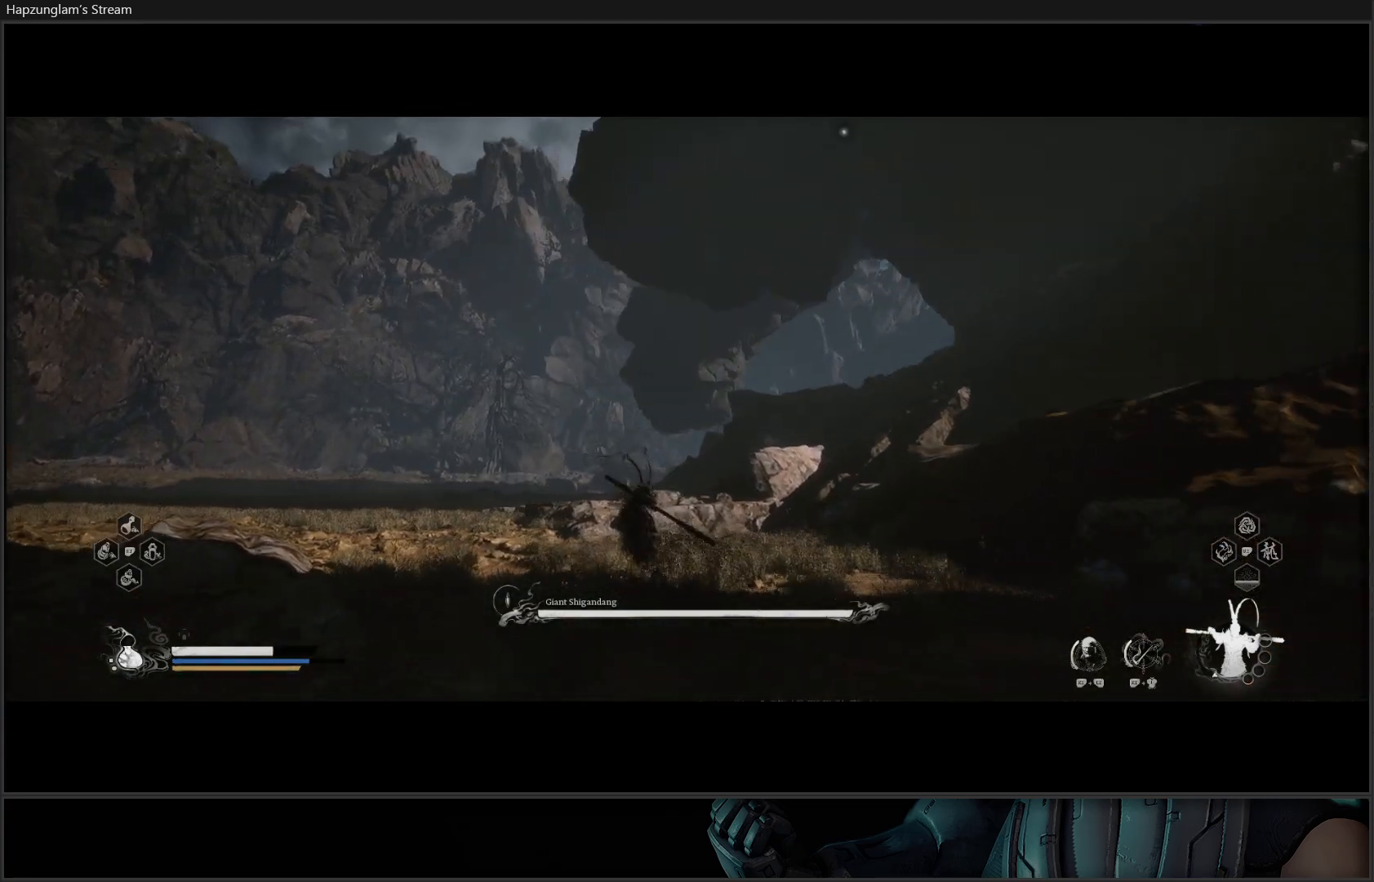
{"buttons": [], "left_stick": "up-left", "right_stick": "down-left", "events": [[417, "right_stick", "down-left"]]}
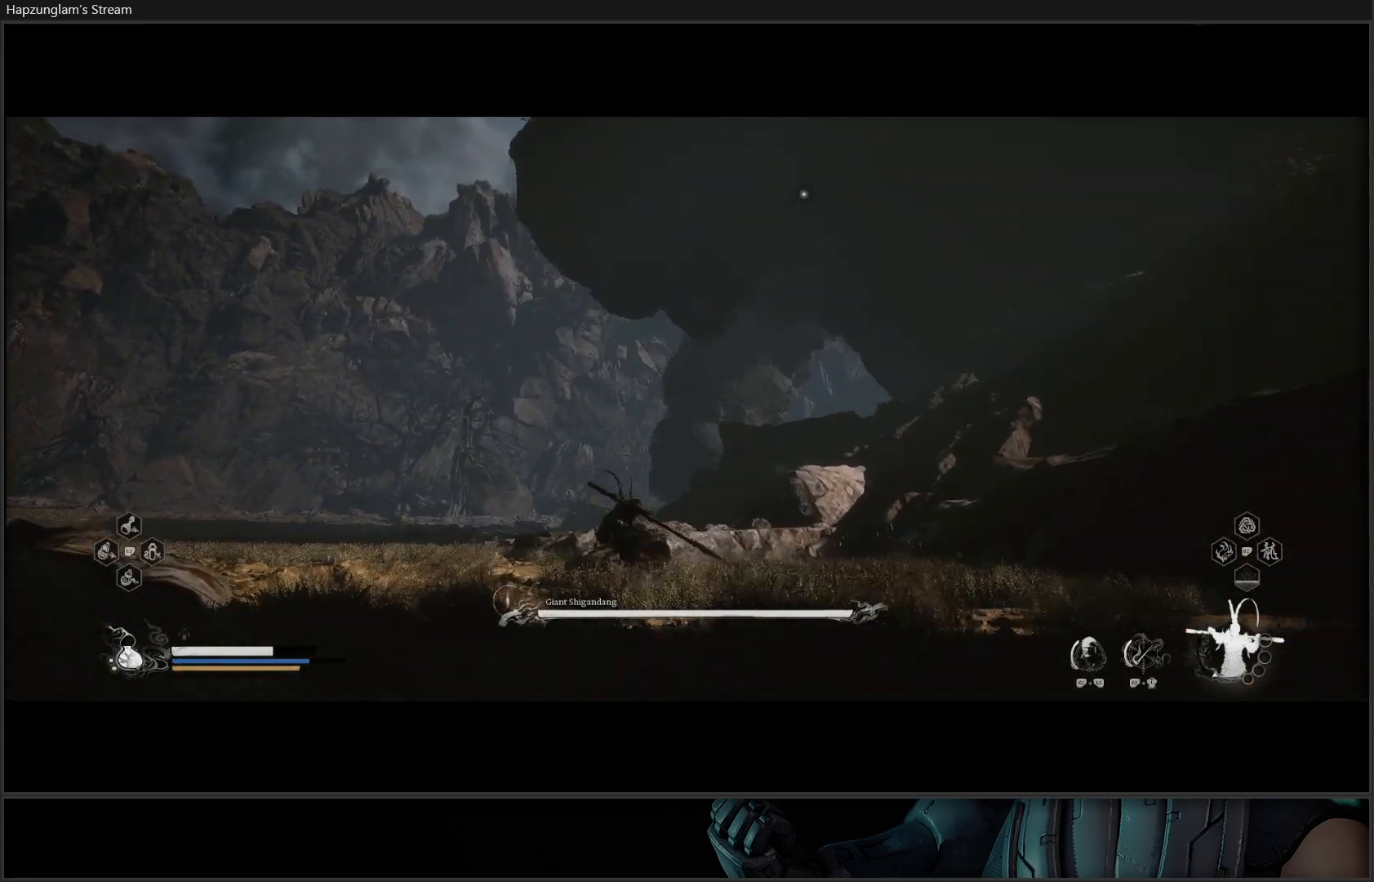
{"buttons": [], "left_stick": "up-left", "right_stick": "center", "events": [[83, "right_stick", "center"]]}